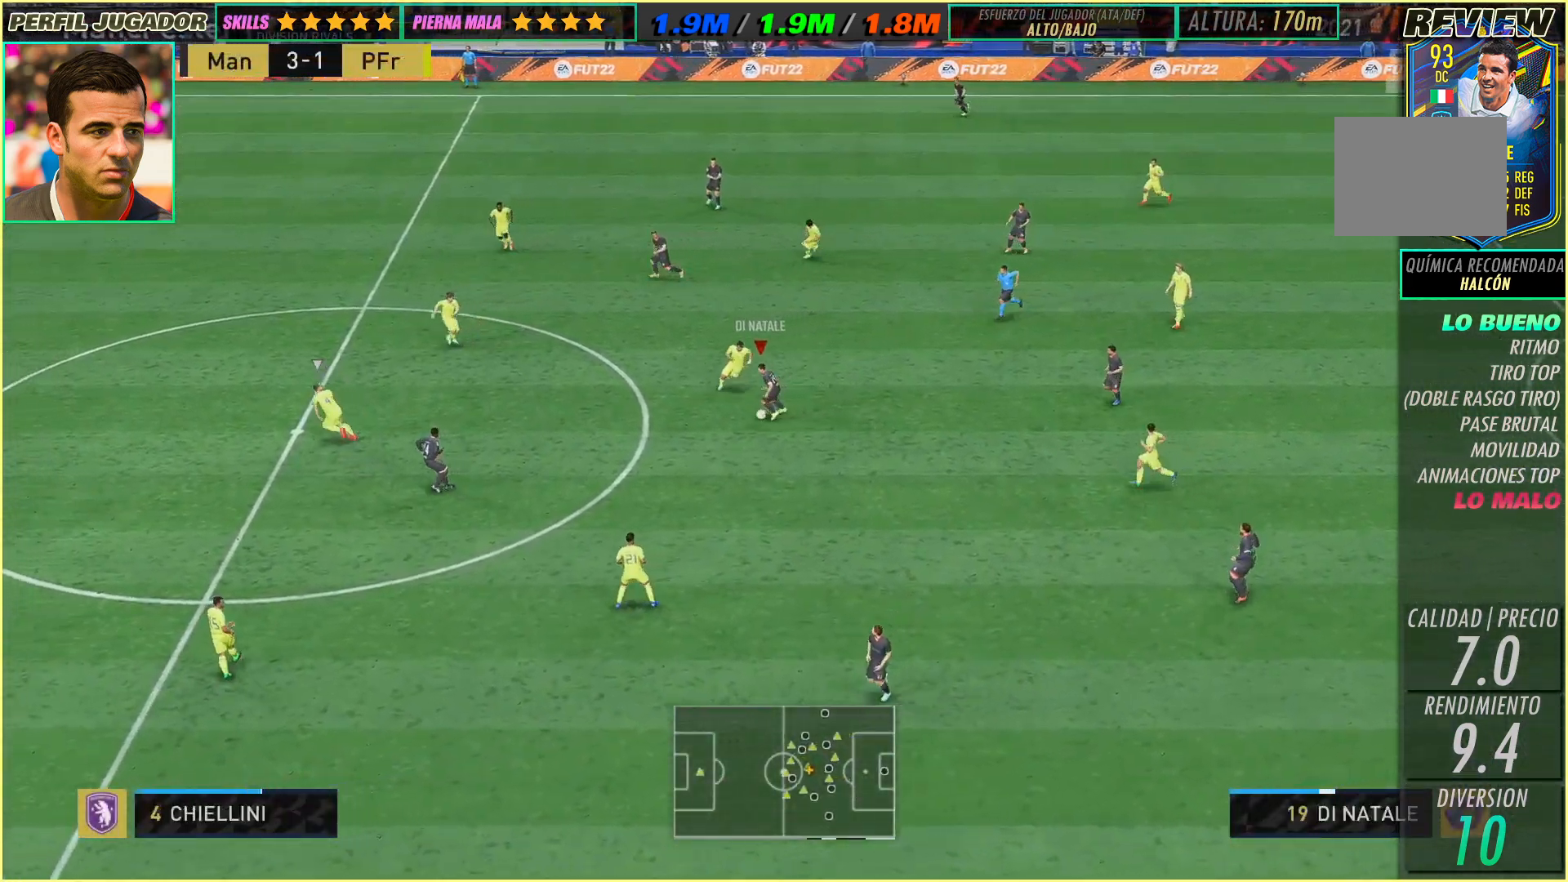
Gameplay with a controller (Xbox layout); each line is a JSON object with the inputs held at the frame after it. "events" lists button and stick changes between this image and that frame as [ms after this image, input, new state], when the widget could be followed in between. Not read: A B L3 R1 R2 R3 SELECT START X Y right_stick.
{"buttons": [], "left_stick": "up-right", "events": [[100, "left_stick", "up"], [167, "left_stick", "up-right"]]}
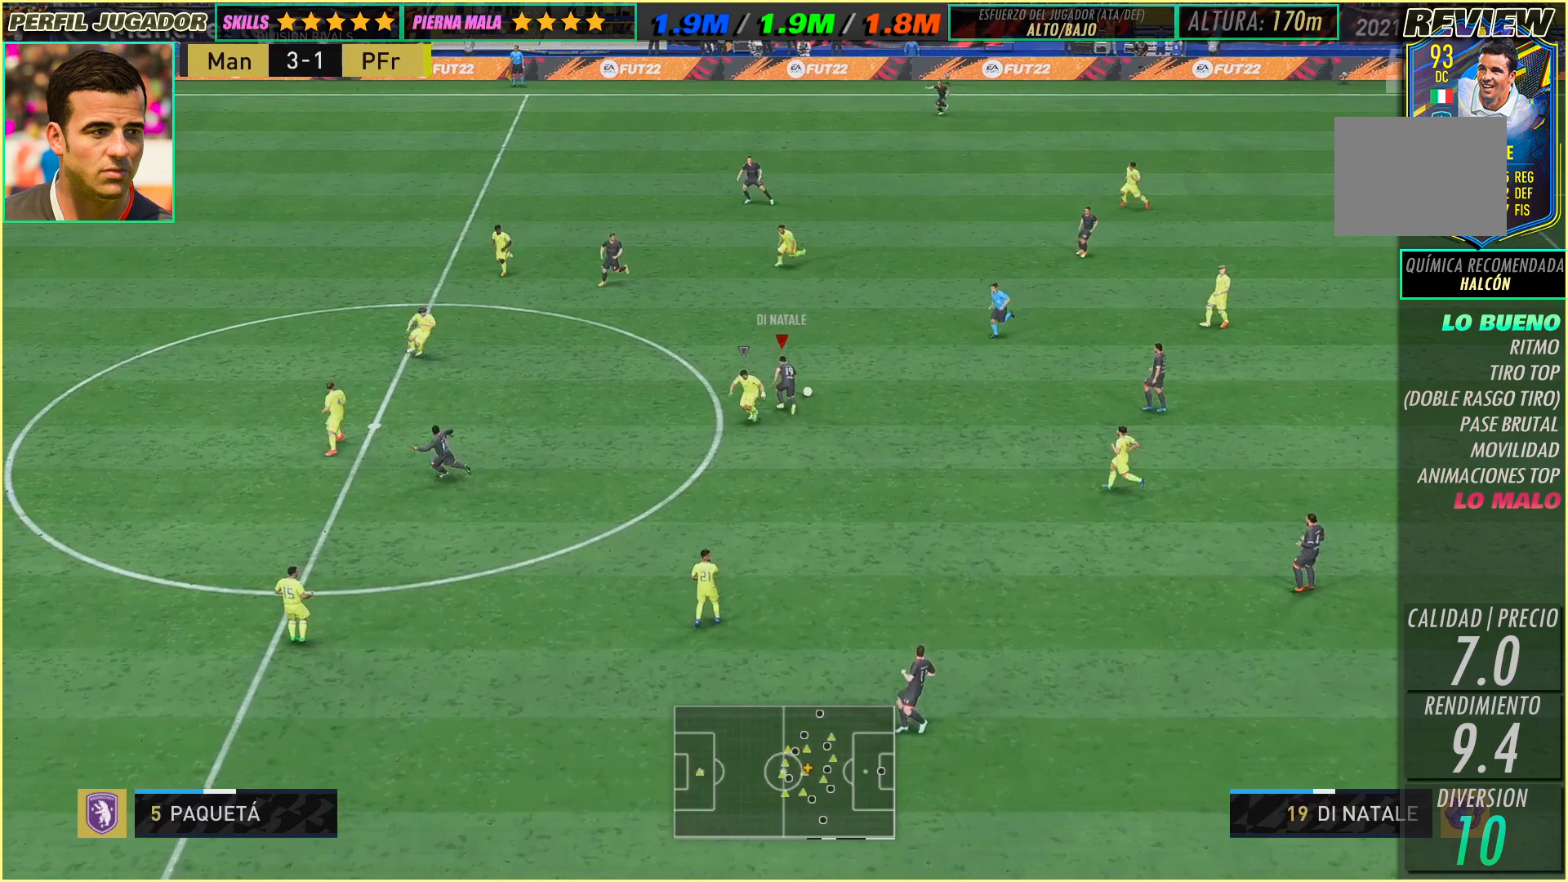
{"buttons": [], "left_stick": "up-left", "events": [[100, "left_stick", "up-left"]]}
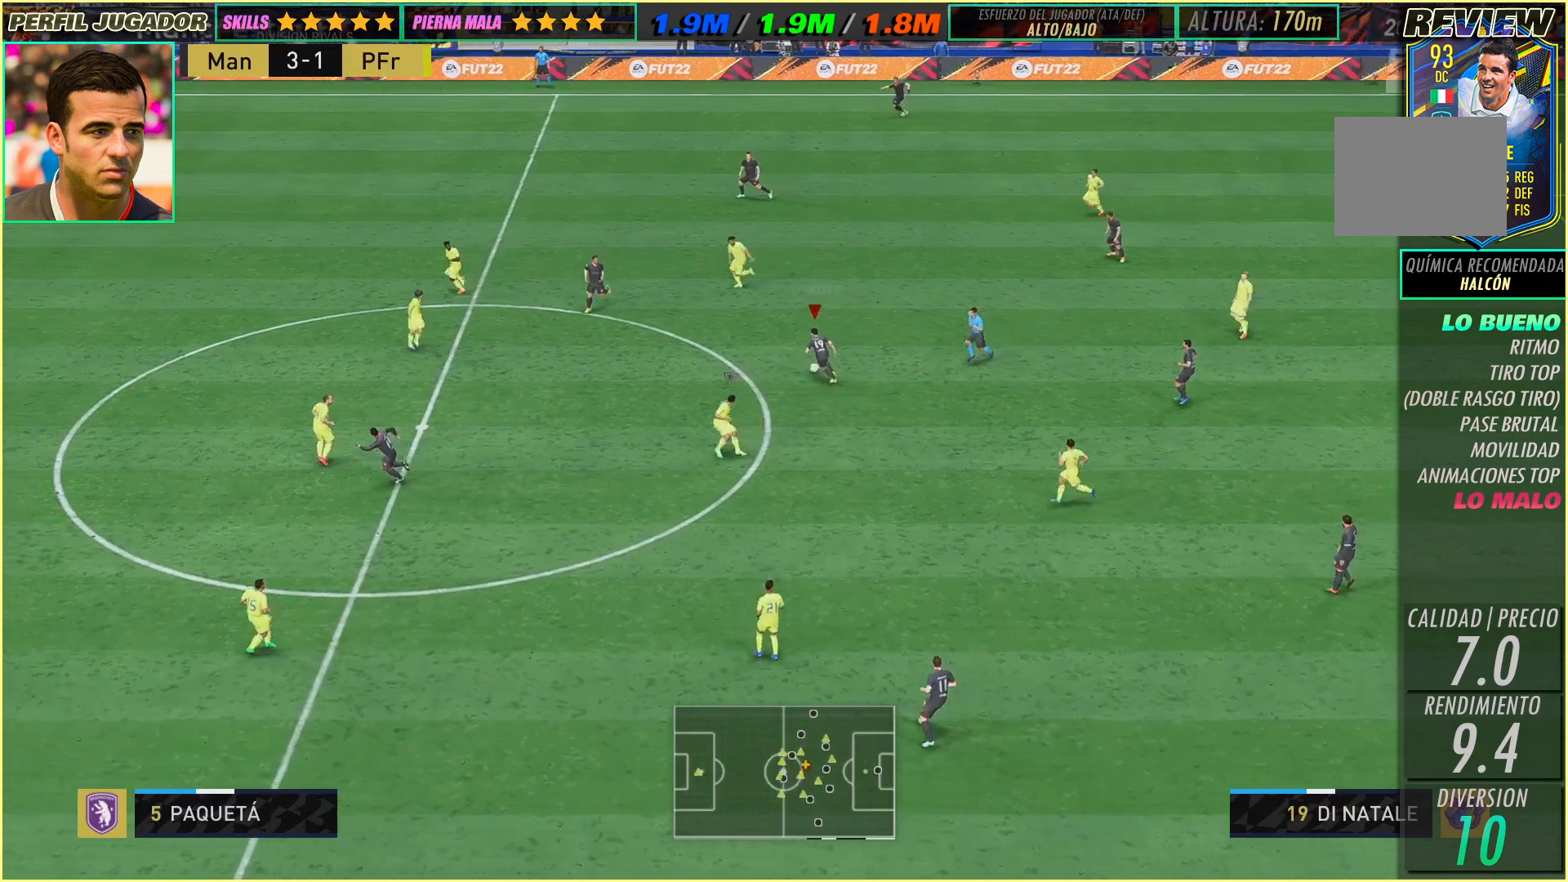
{"buttons": [], "left_stick": "up", "events": [[250, "left_stick", "up"]]}
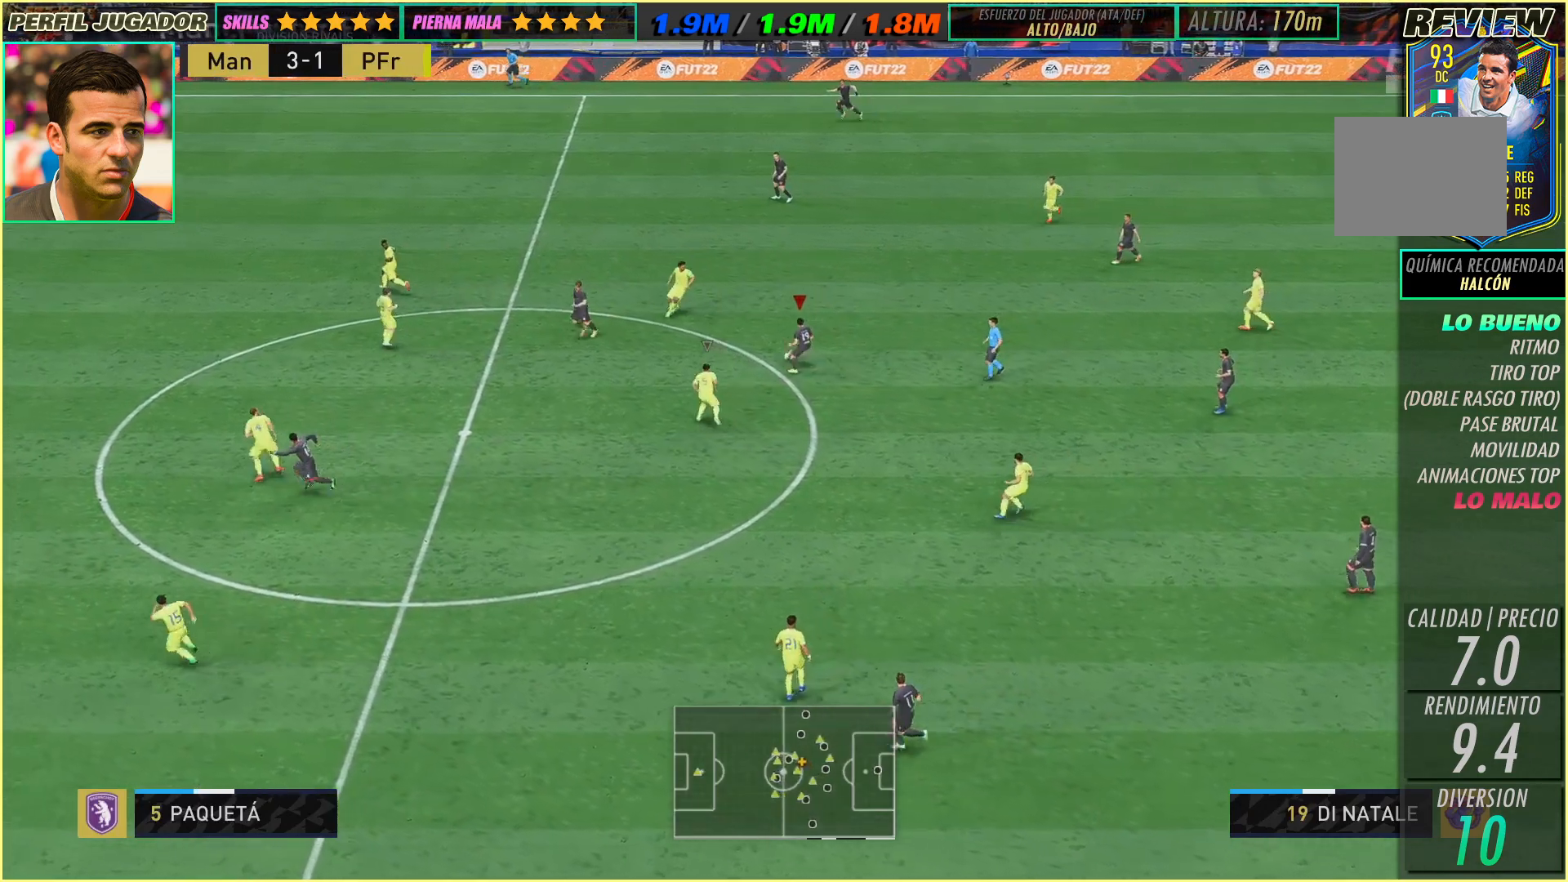
{"buttons": [], "left_stick": "up-left", "events": [[217, "left_stick", "up-left"]]}
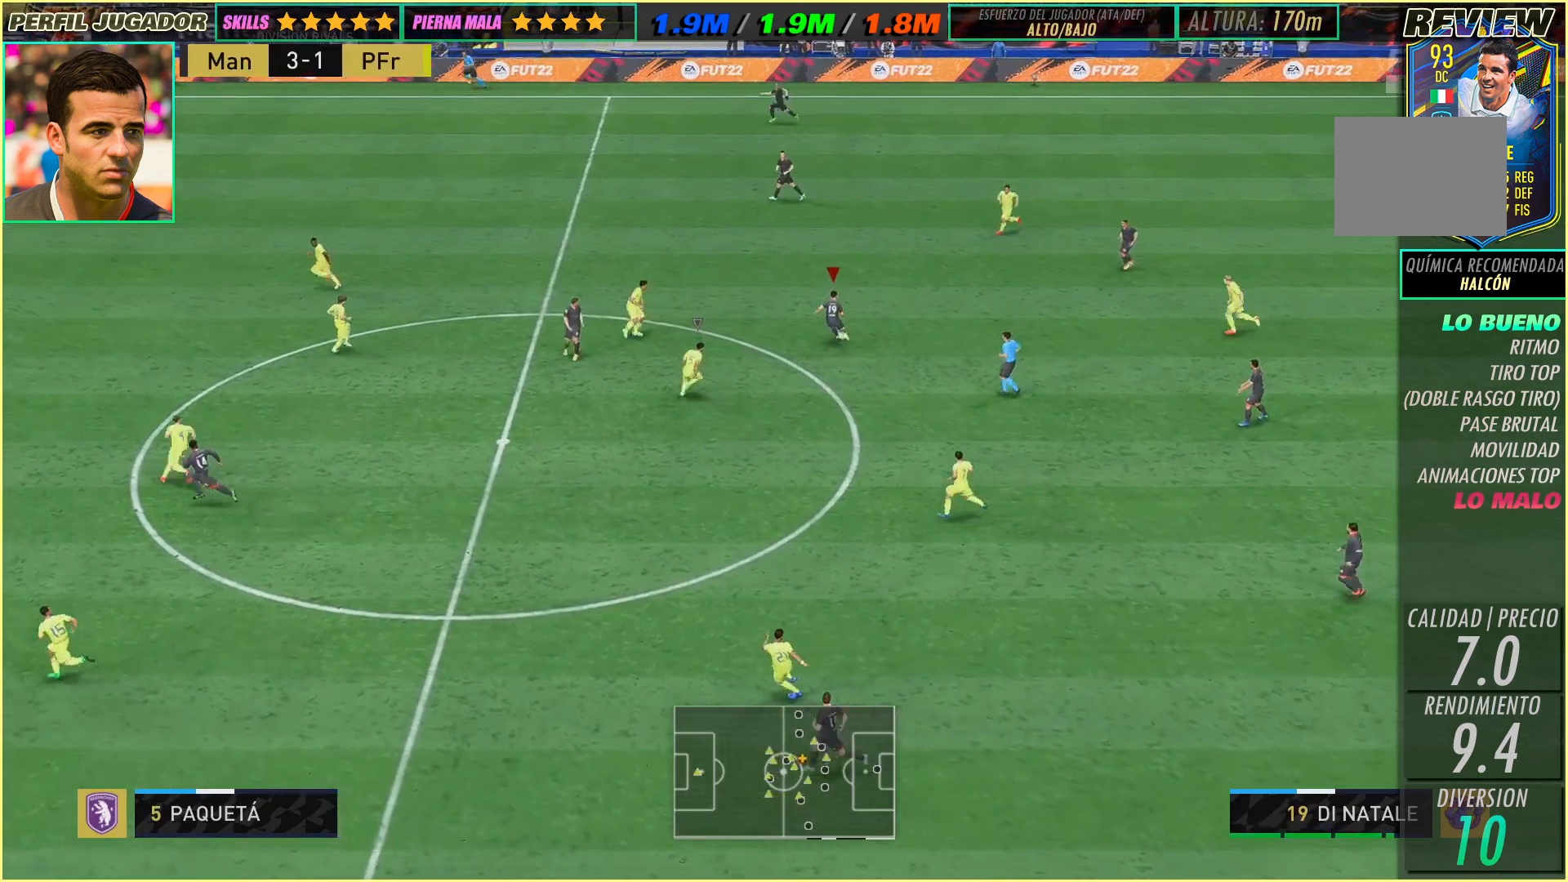
{"buttons": [], "left_stick": "center", "events": [[300, "left_stick", "center"]]}
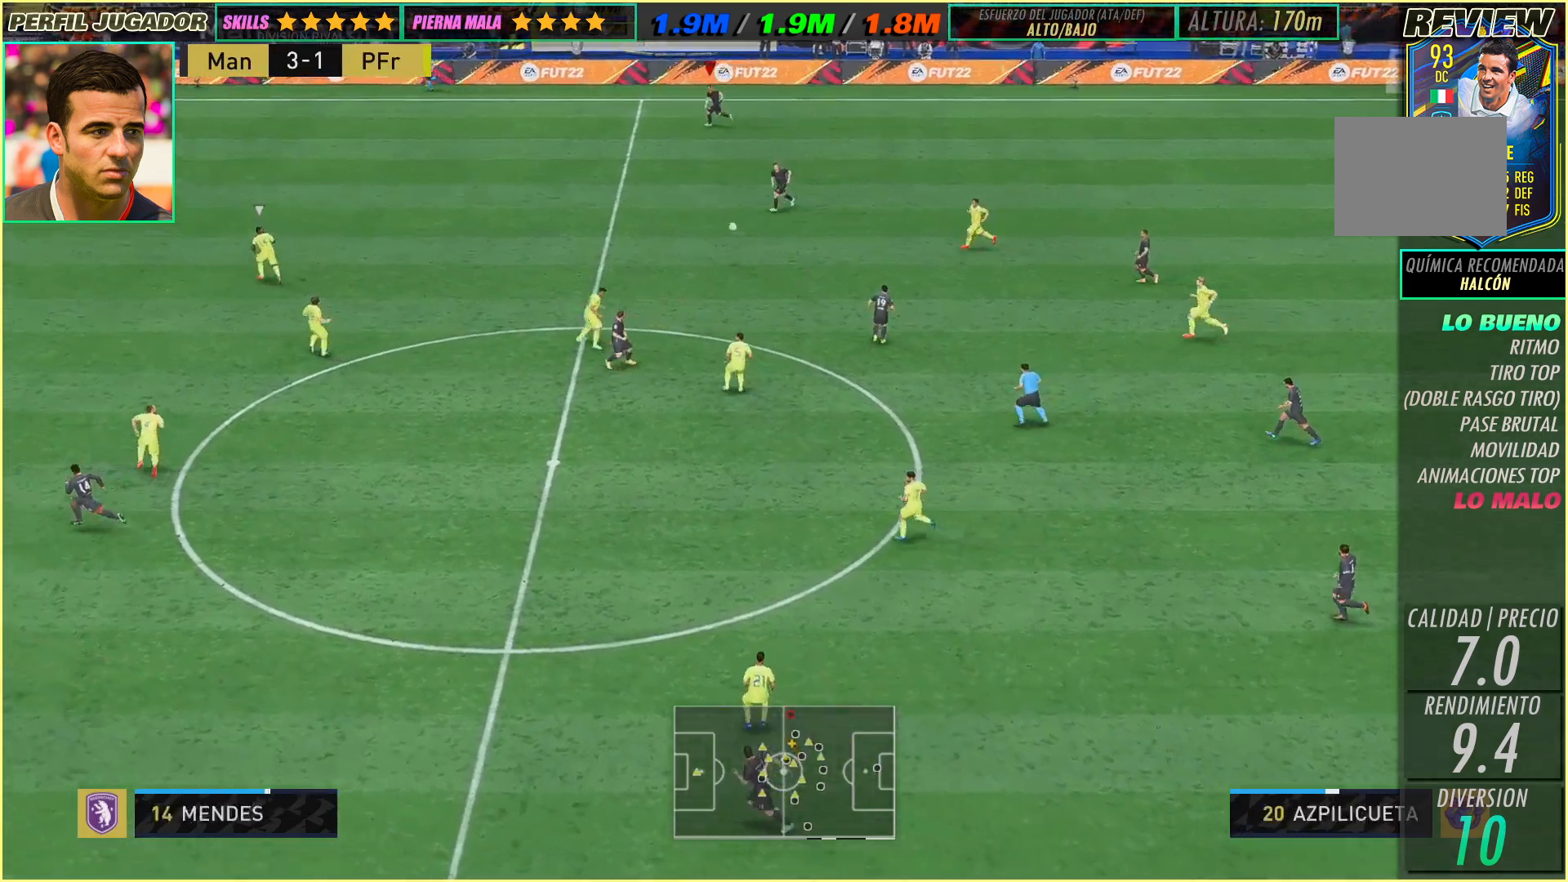
{"buttons": [], "left_stick": "left", "events": [[33, "left_stick", "left"]]}
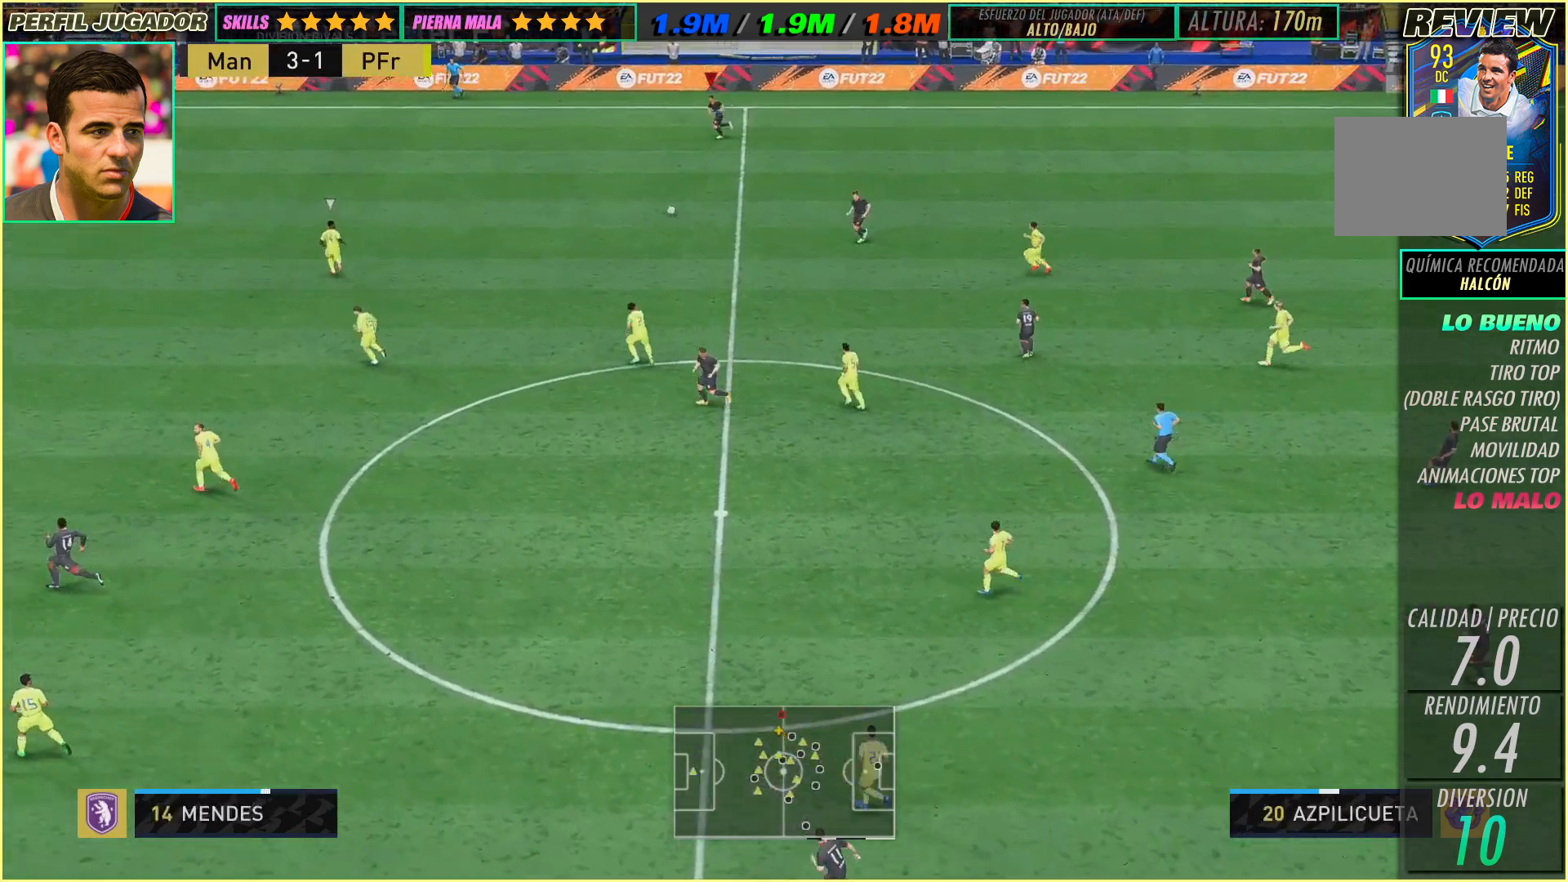
{"buttons": [], "left_stick": "left", "events": []}
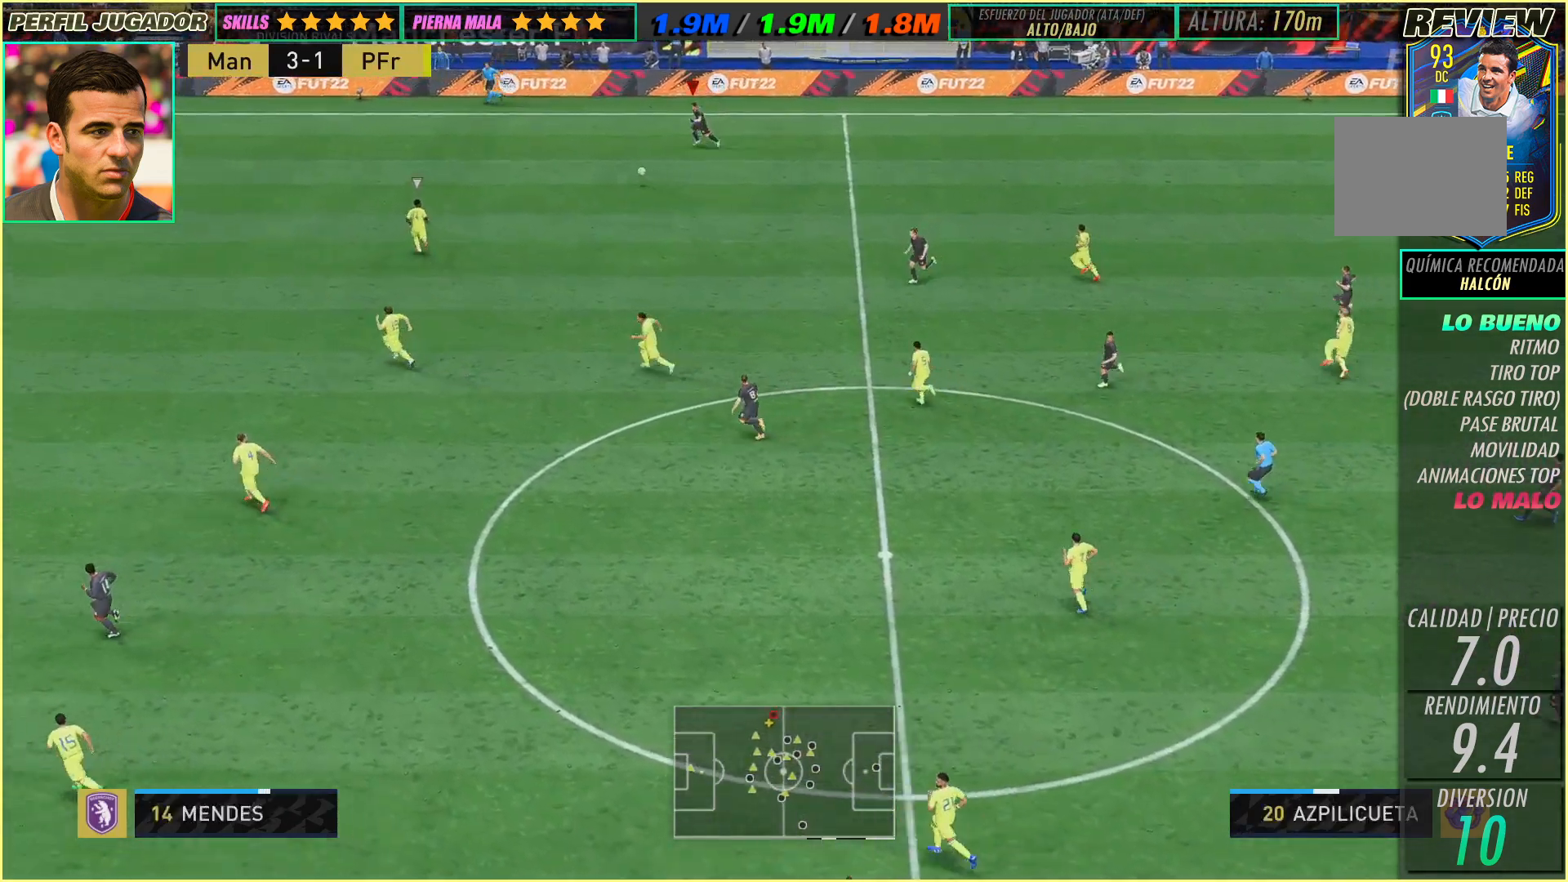
{"buttons": [], "left_stick": "down"}
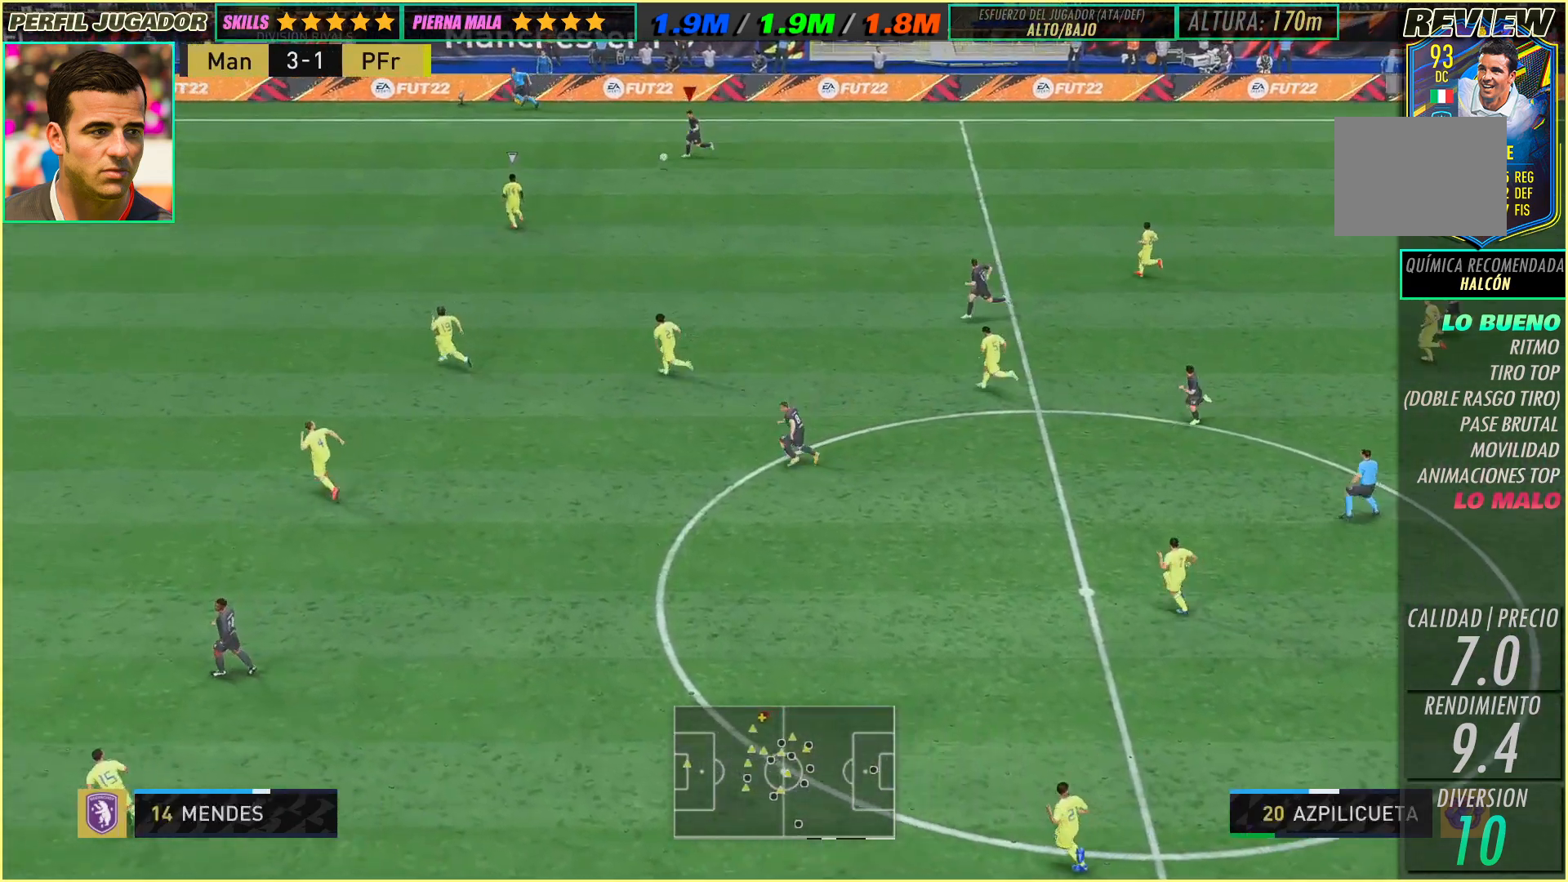
{"buttons": [], "left_stick": "center", "events": [[150, "left_stick", "center"]]}
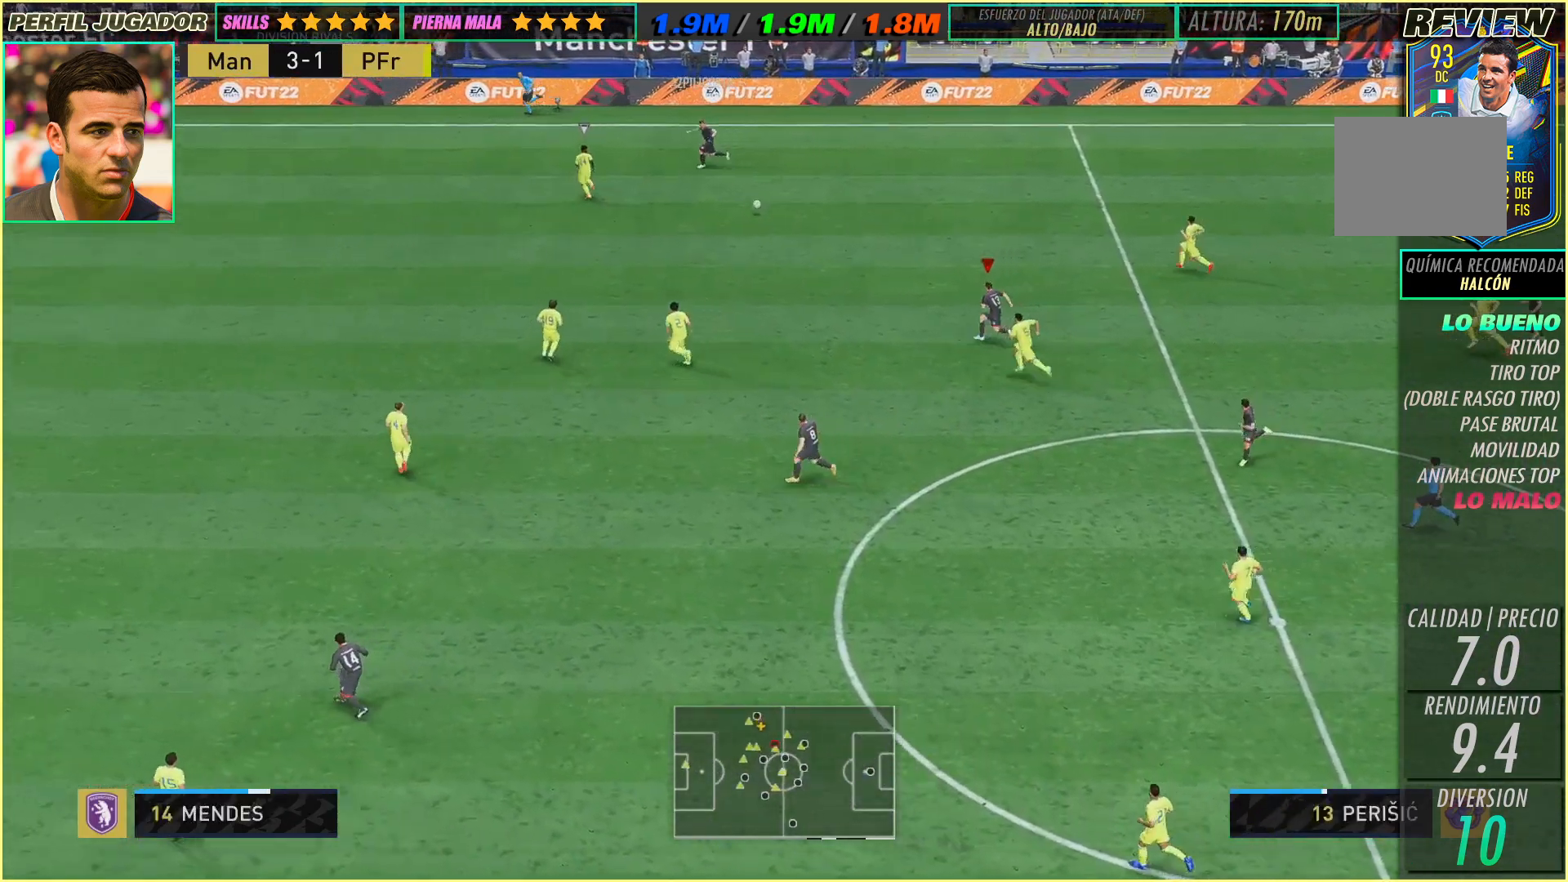
{"buttons": [], "left_stick": "up-left", "events": [[33, "left_stick", "up-left"]]}
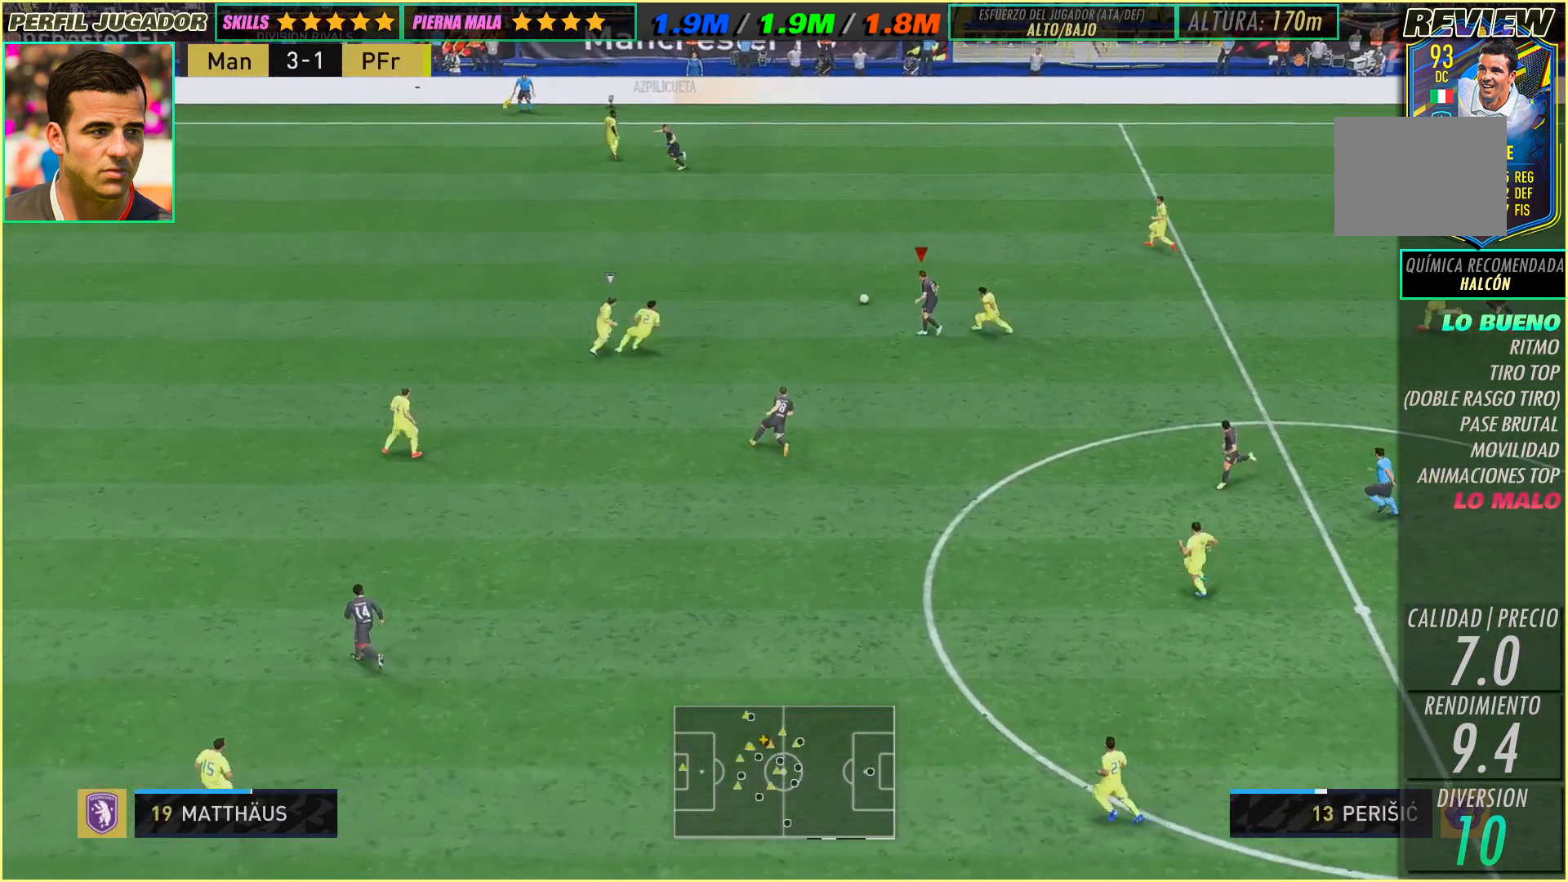
{"buttons": [], "left_stick": "up-left", "events": []}
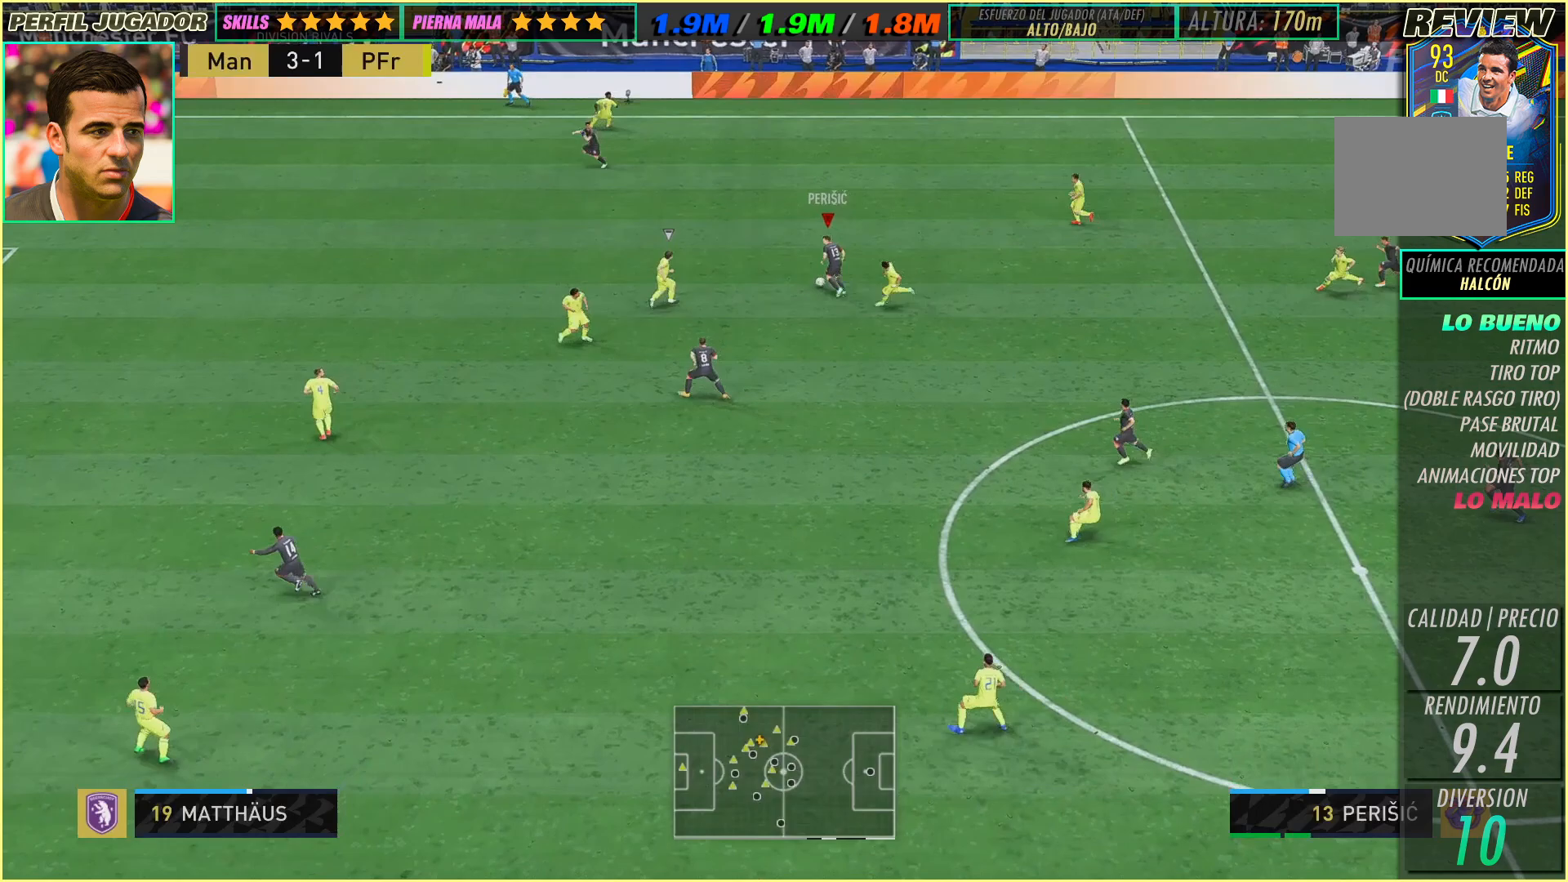
{"buttons": [], "left_stick": "left", "events": [[100, "left_stick", "left"]]}
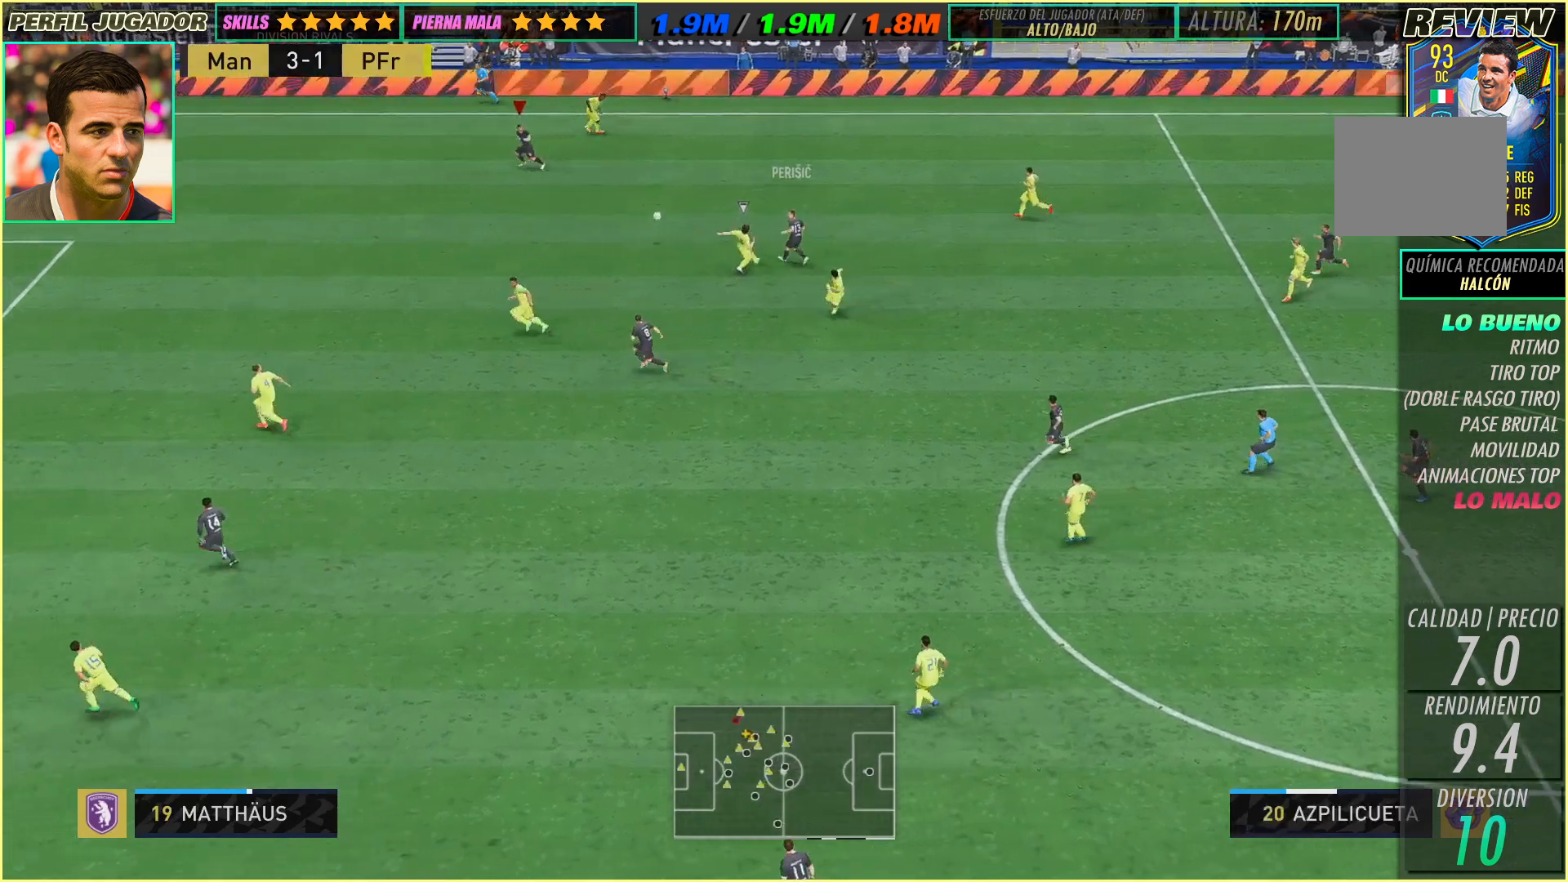
{"buttons": [], "left_stick": "left", "events": []}
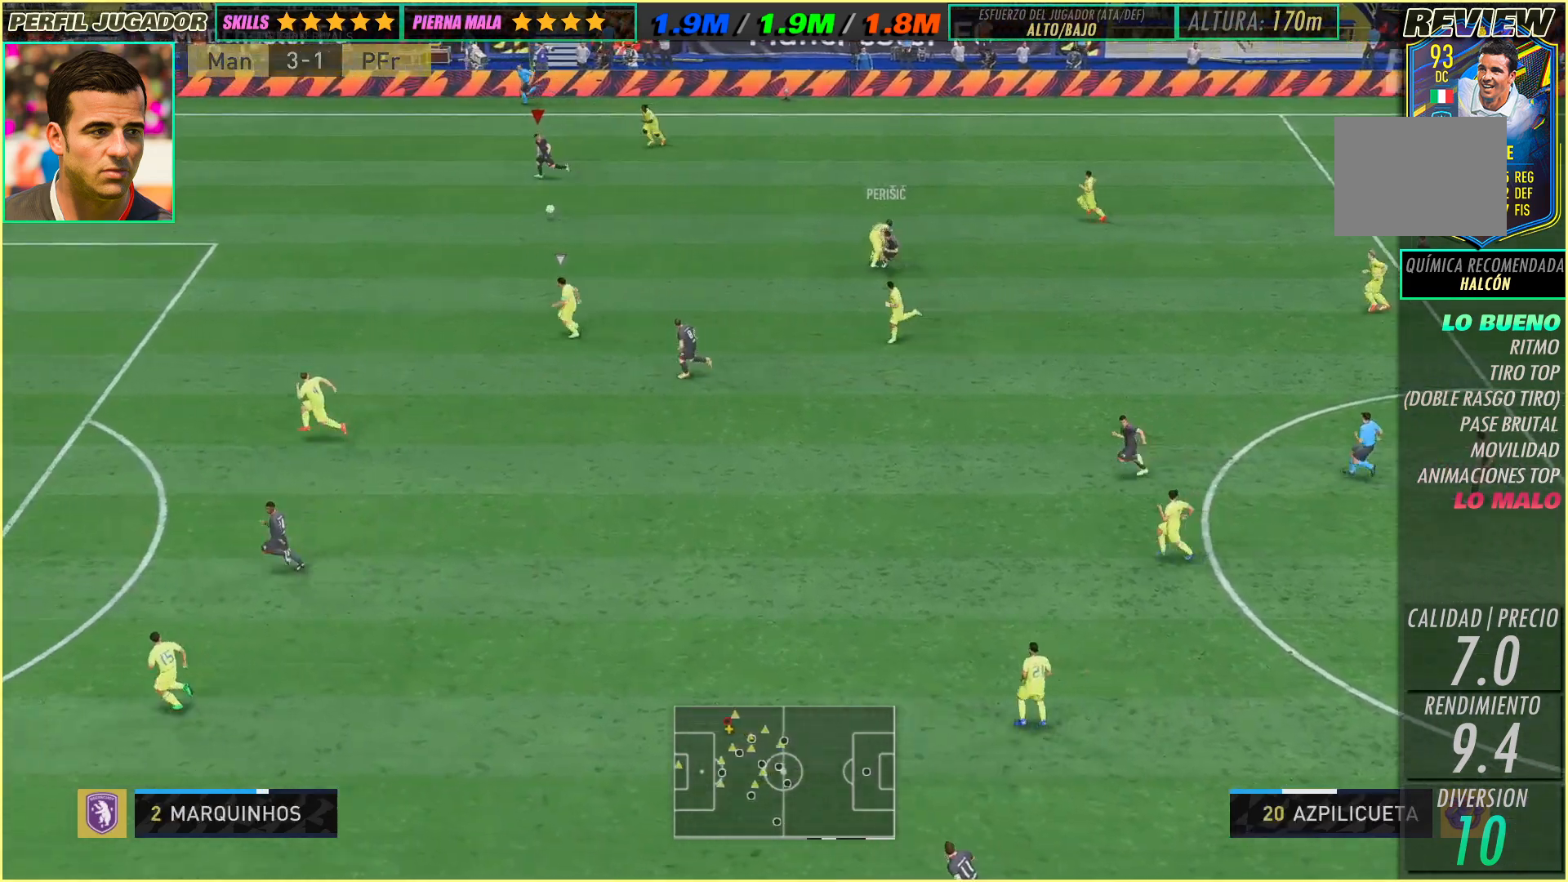
{"buttons": [], "left_stick": "left", "events": []}
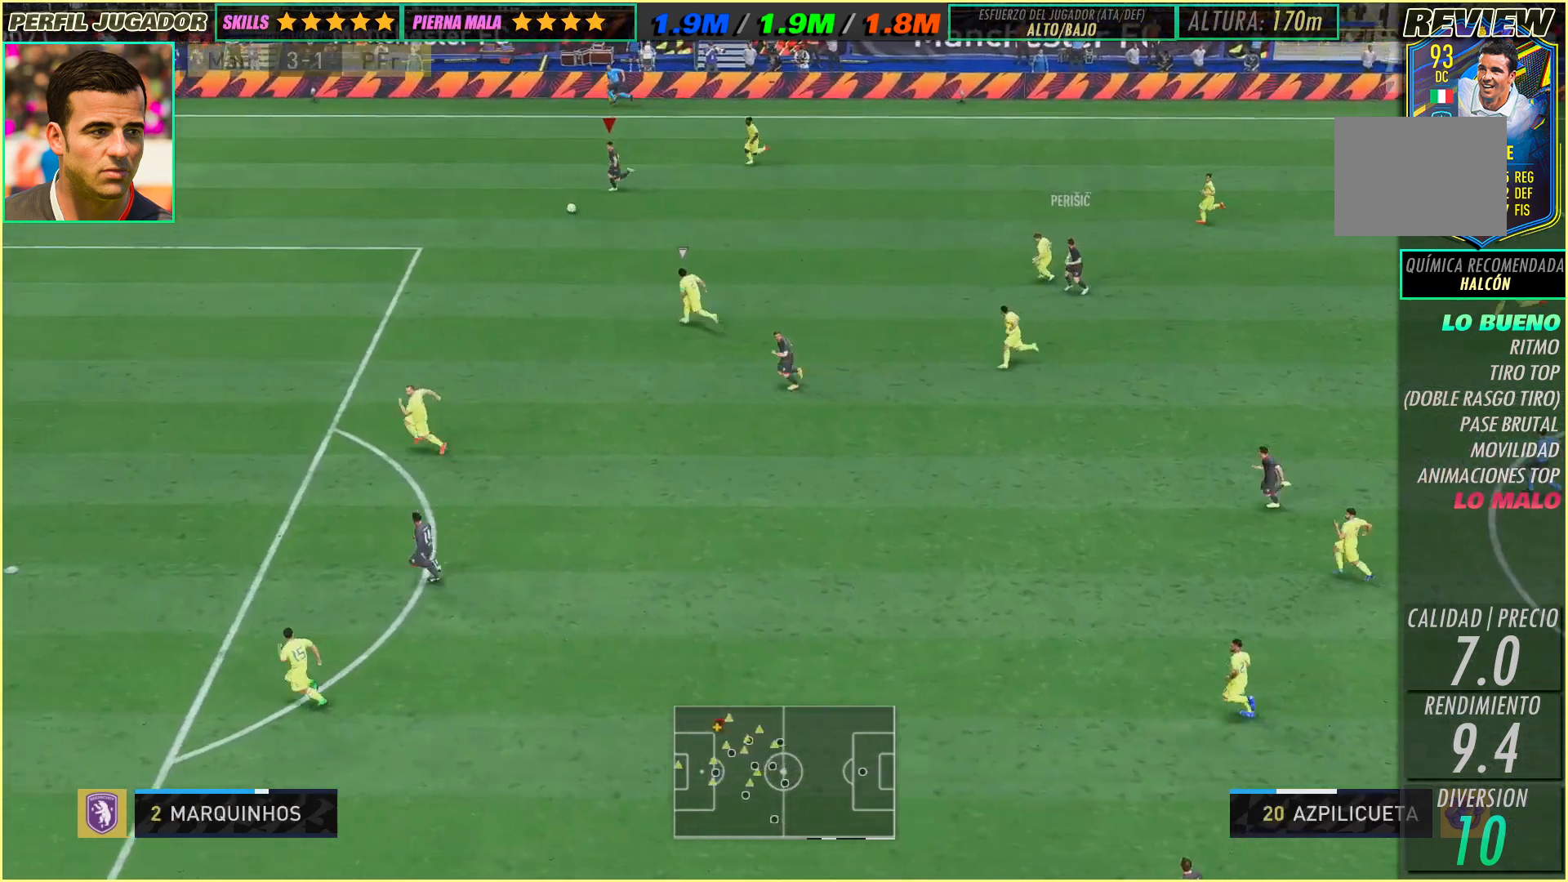
{"buttons": [], "left_stick": "center", "events": [[350, "left_stick", "center"]]}
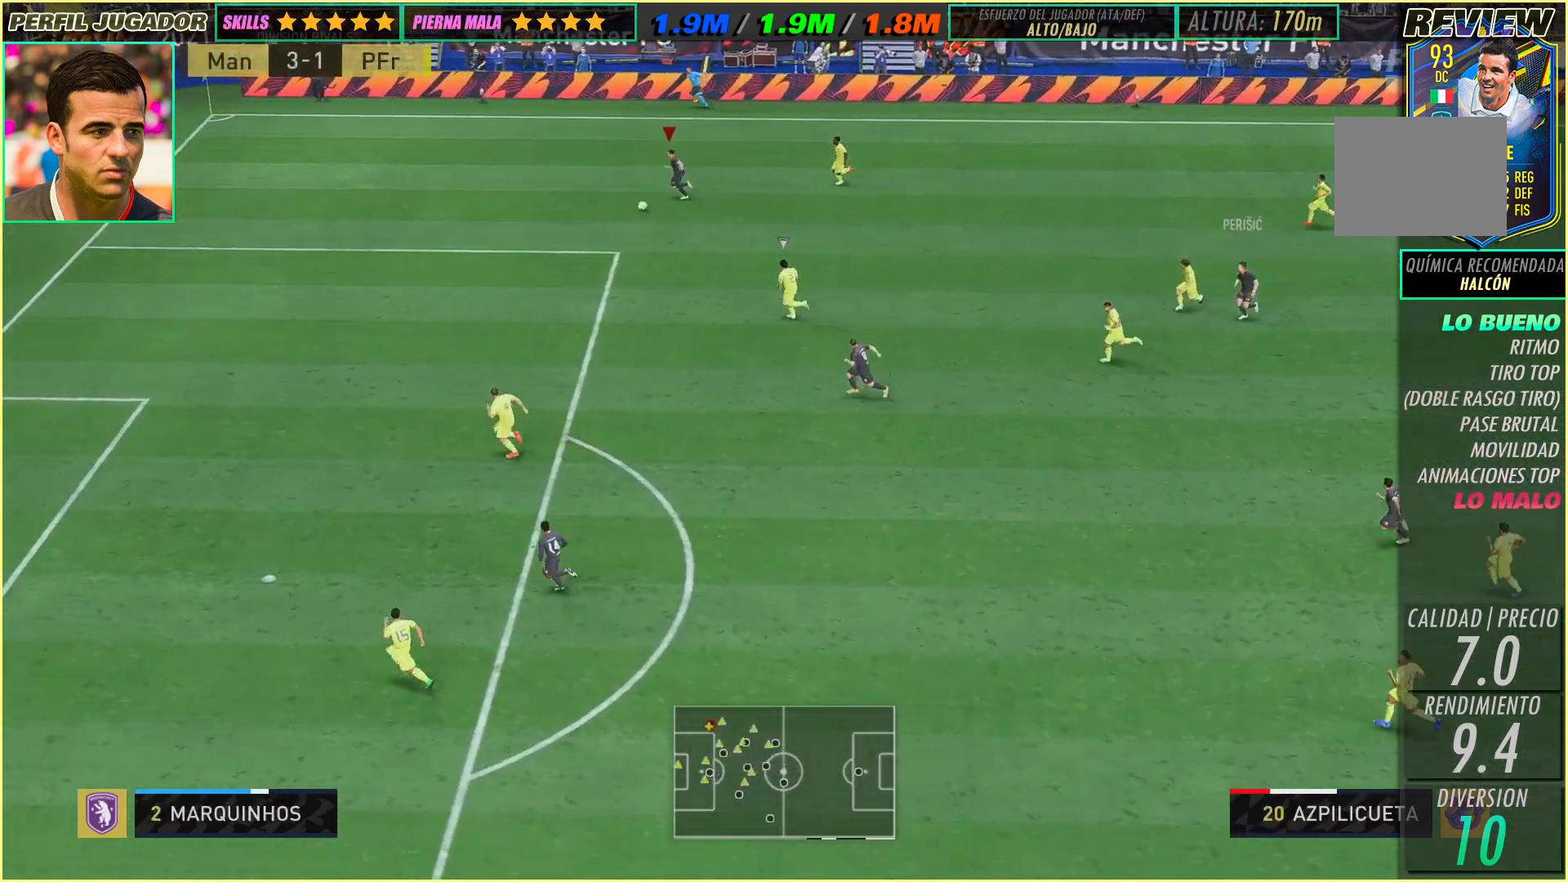
{"buttons": [], "left_stick": "down-left", "events": [[267, "left_stick", "left"], [350, "left_stick", "down-left"]]}
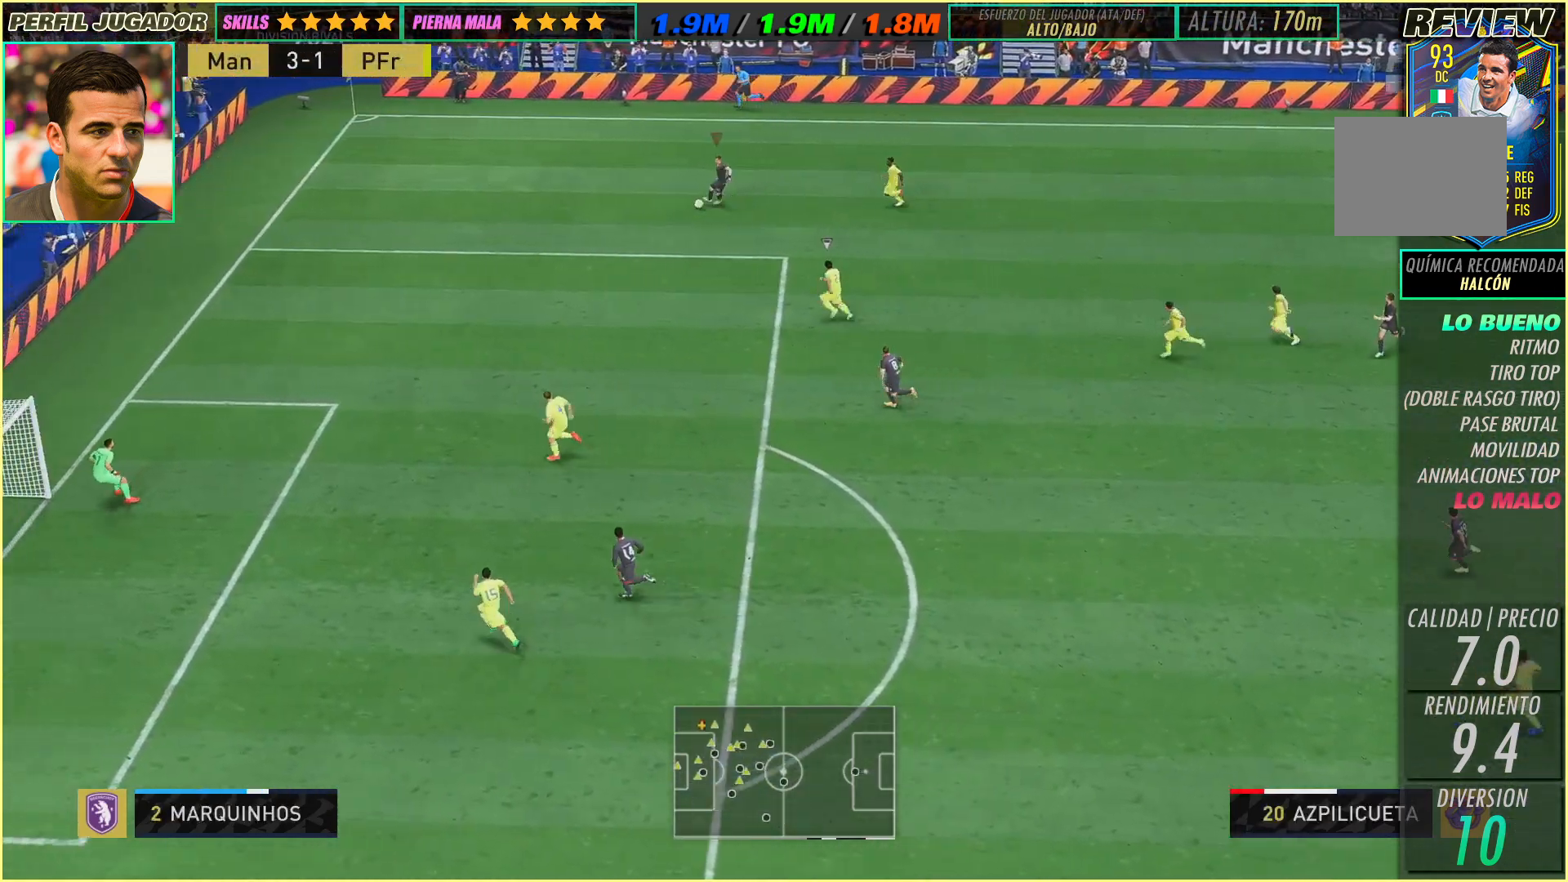
{"buttons": [], "left_stick": "down", "events": [[367, "left_stick", "down"]]}
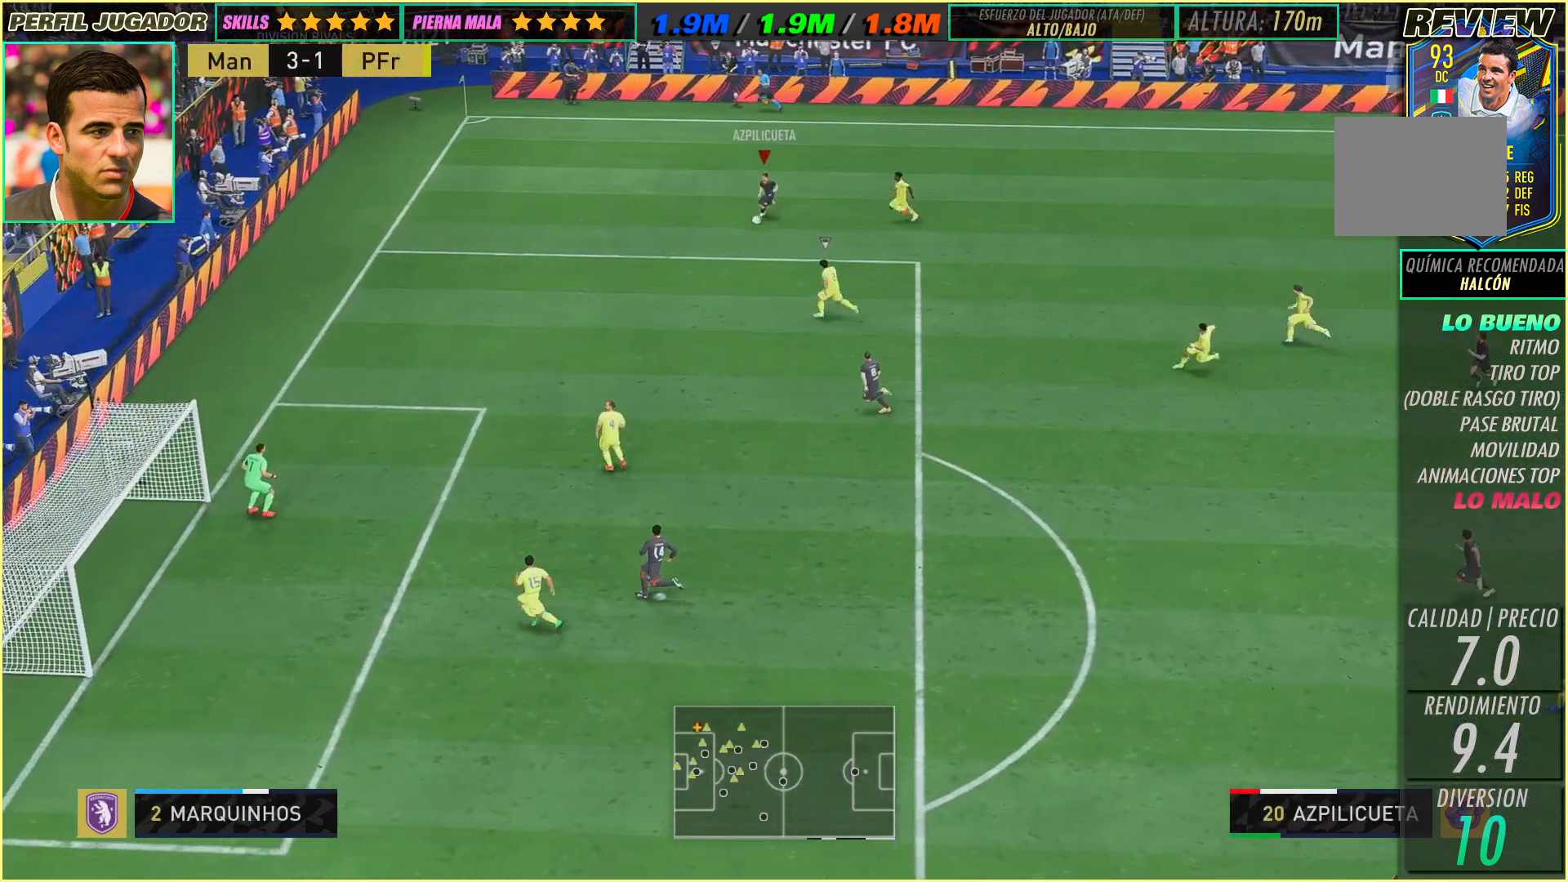
{"buttons": [], "left_stick": "down", "events": []}
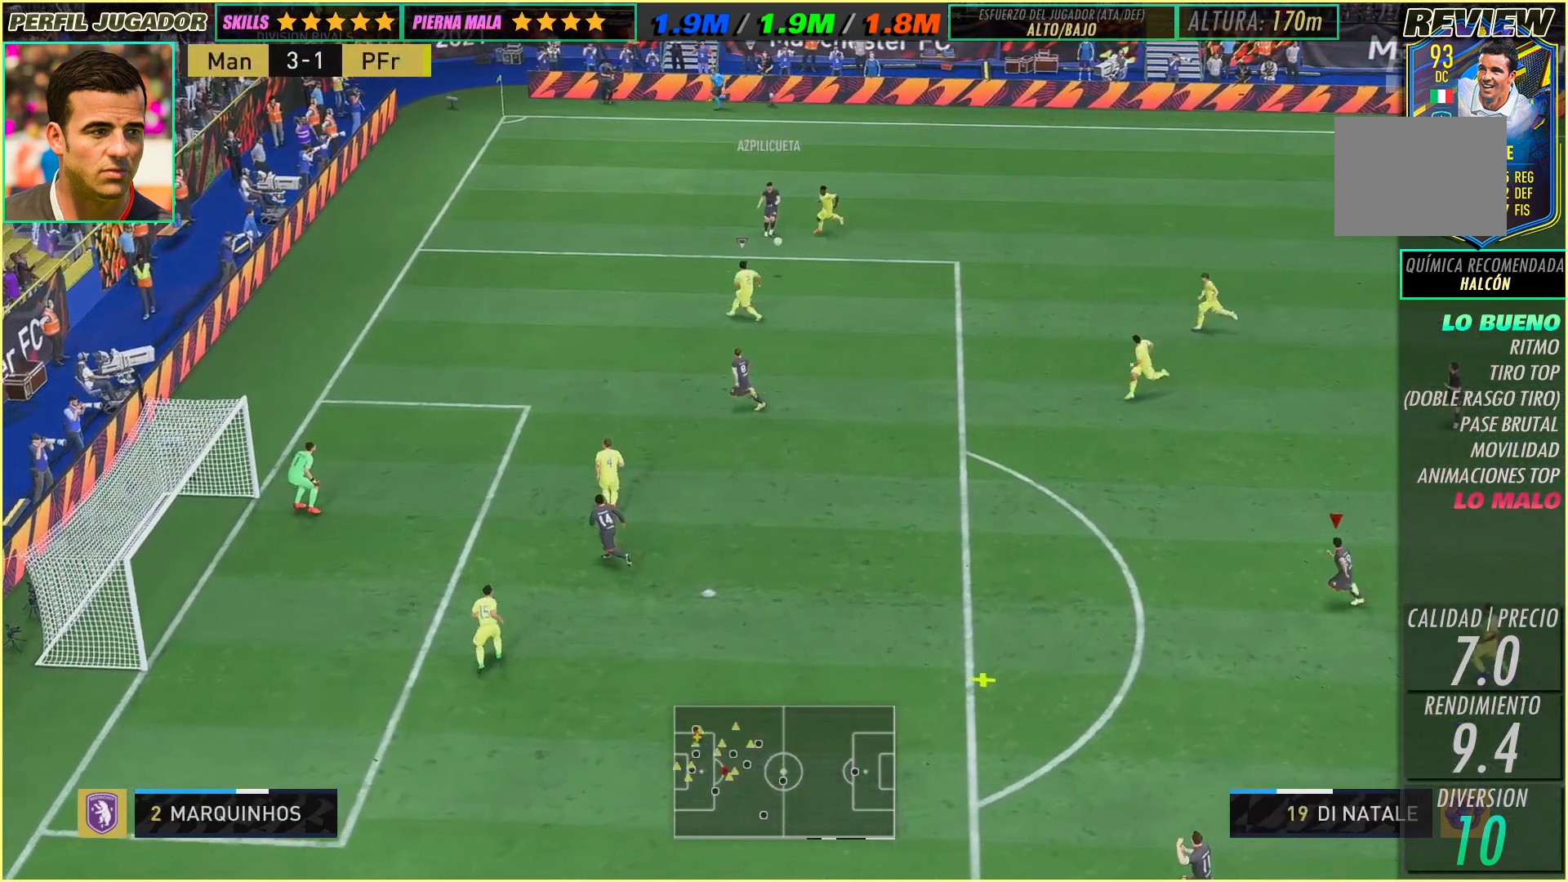
{"buttons": [], "left_stick": "left", "events": [[167, "left_stick", "left"]]}
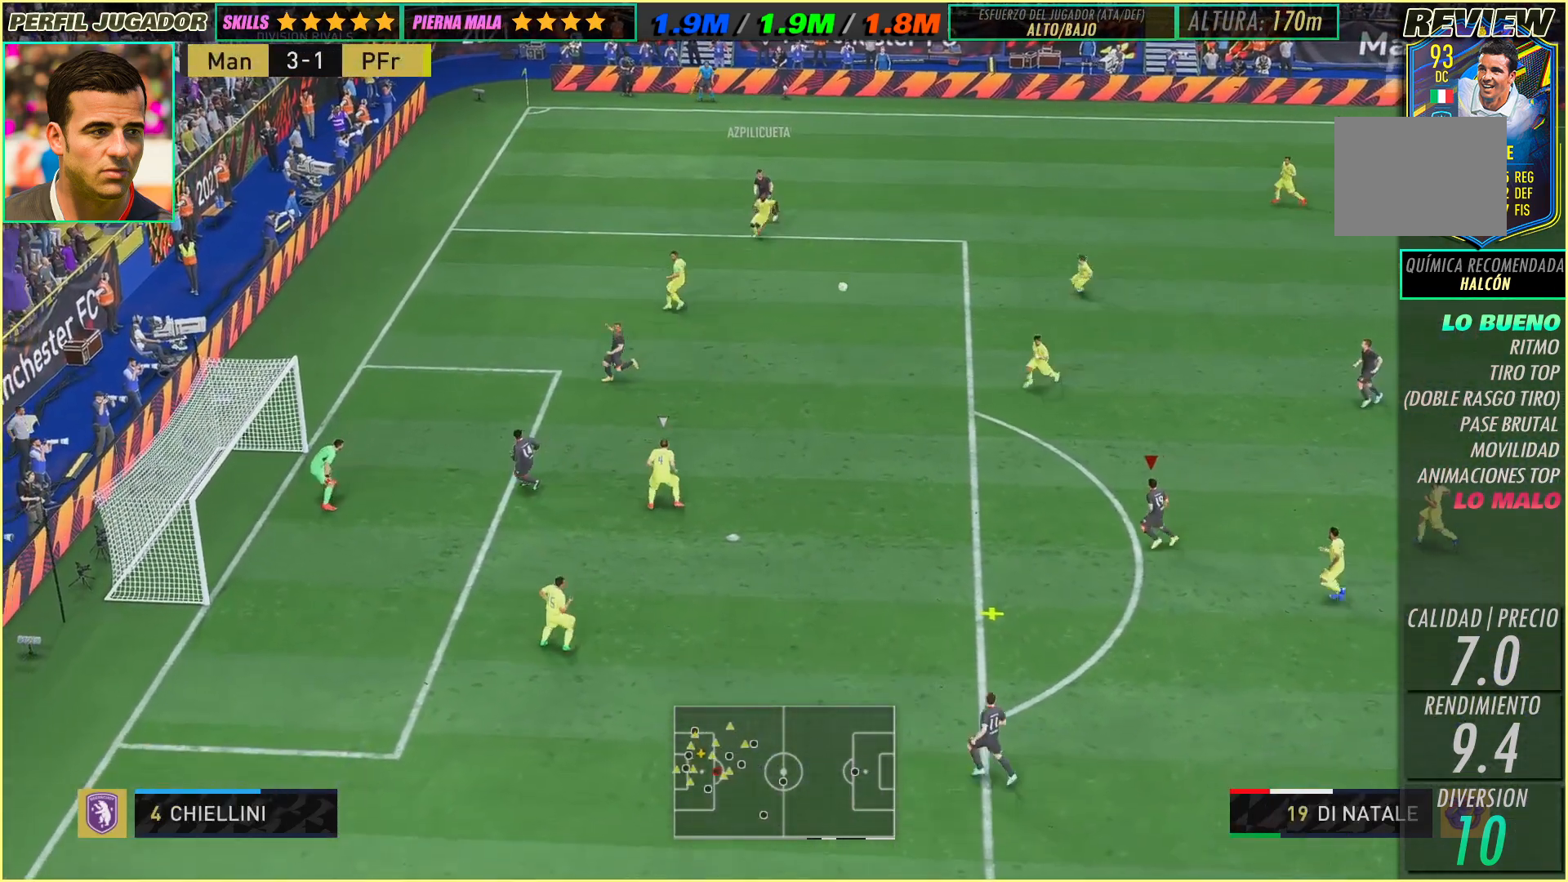
{"buttons": [], "left_stick": "up-left", "events": [[183, "left_stick", "up-left"]]}
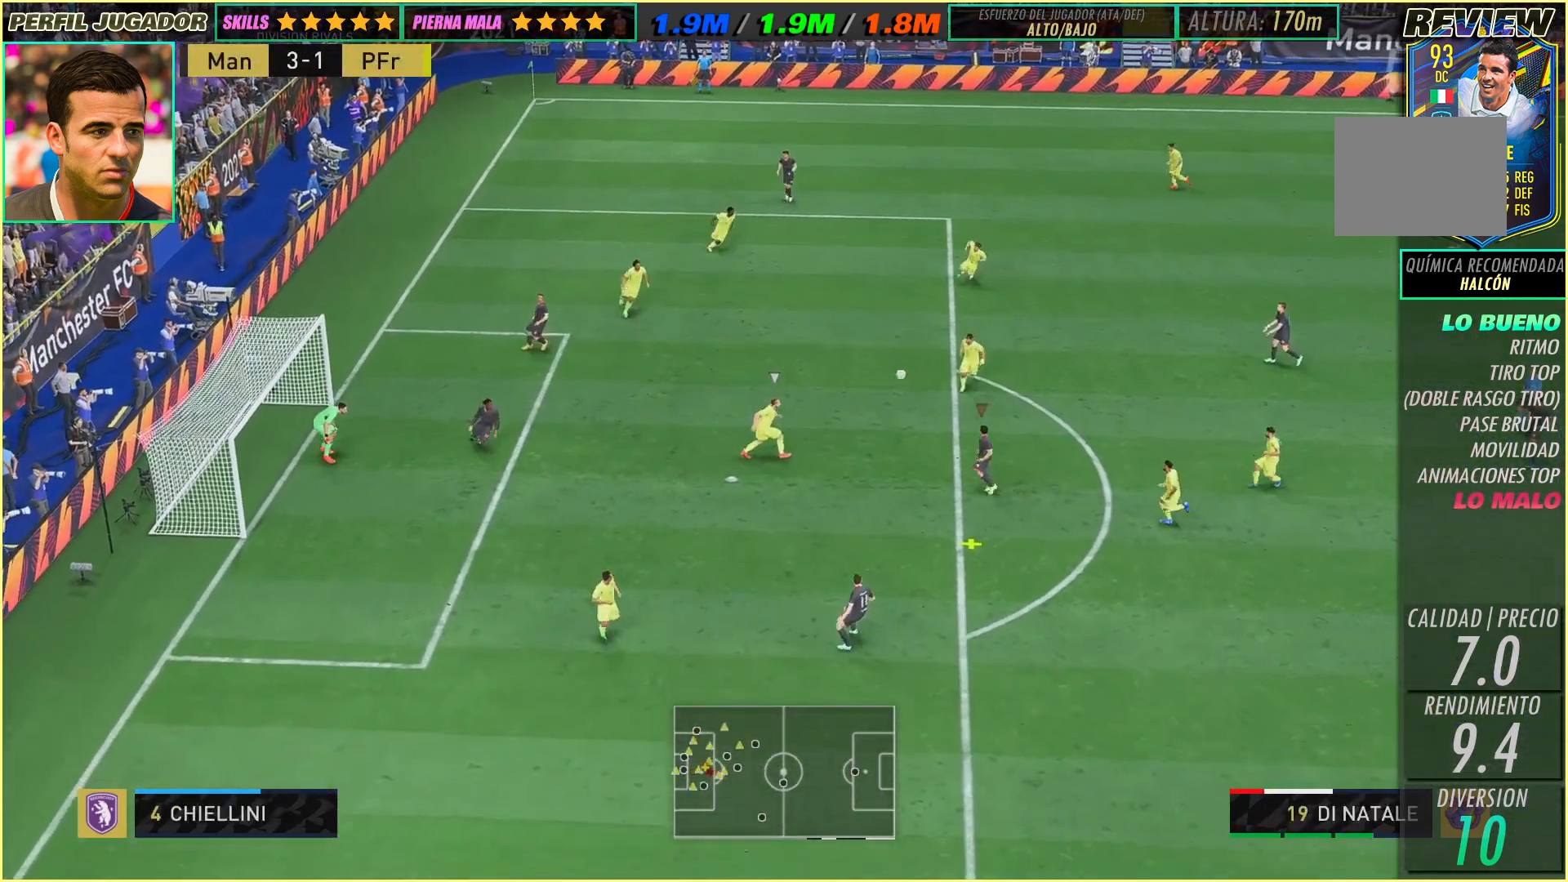
{"buttons": [], "left_stick": "center", "events": [[217, "left_stick", "center"]]}
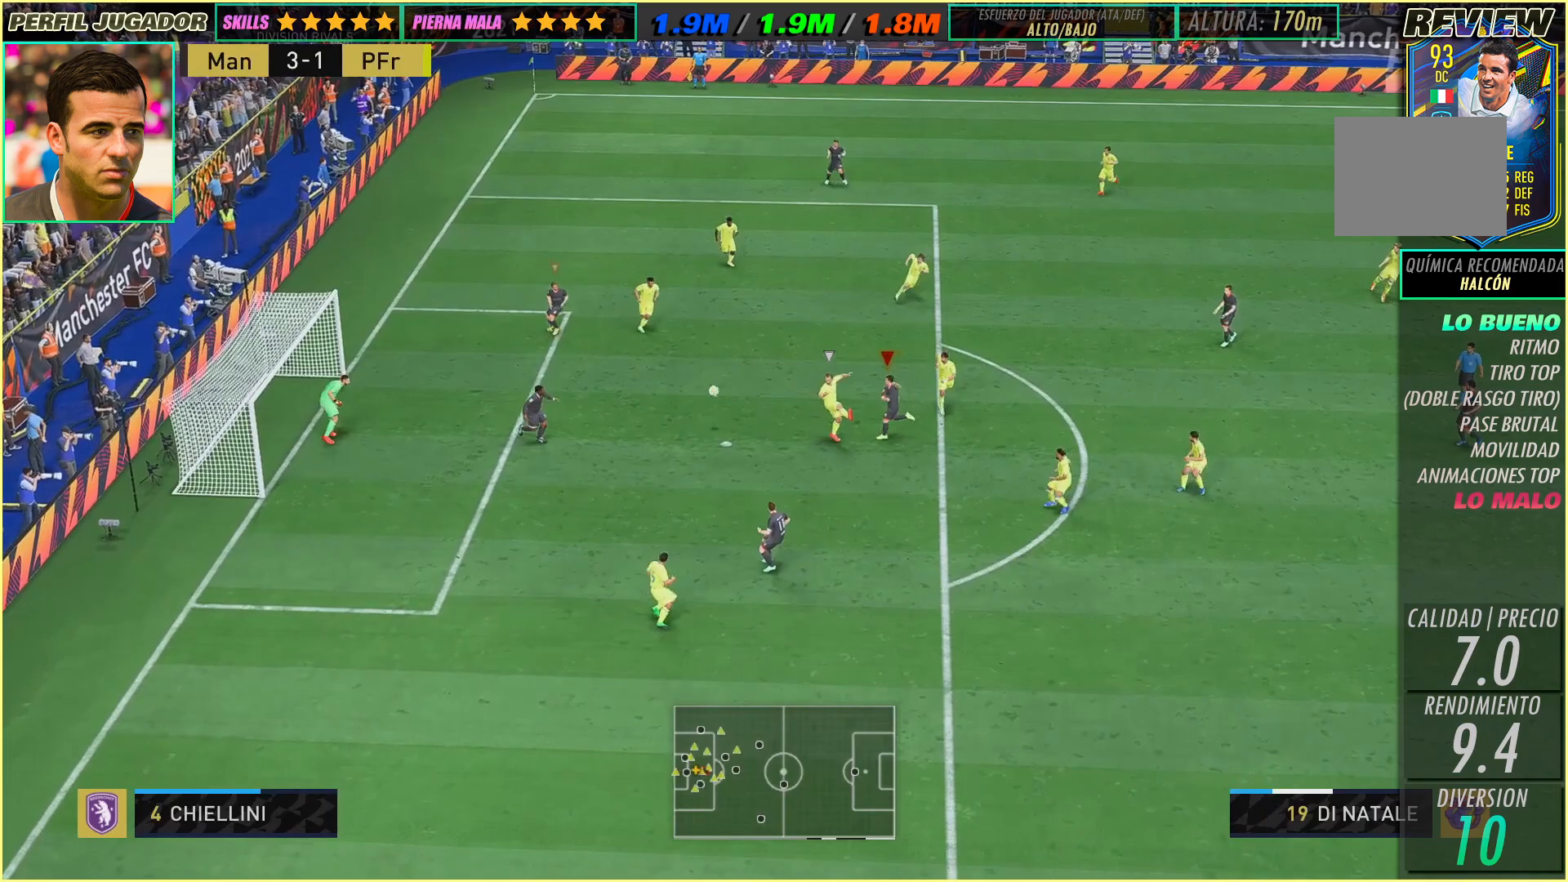
{"buttons": [], "left_stick": "center", "events": []}
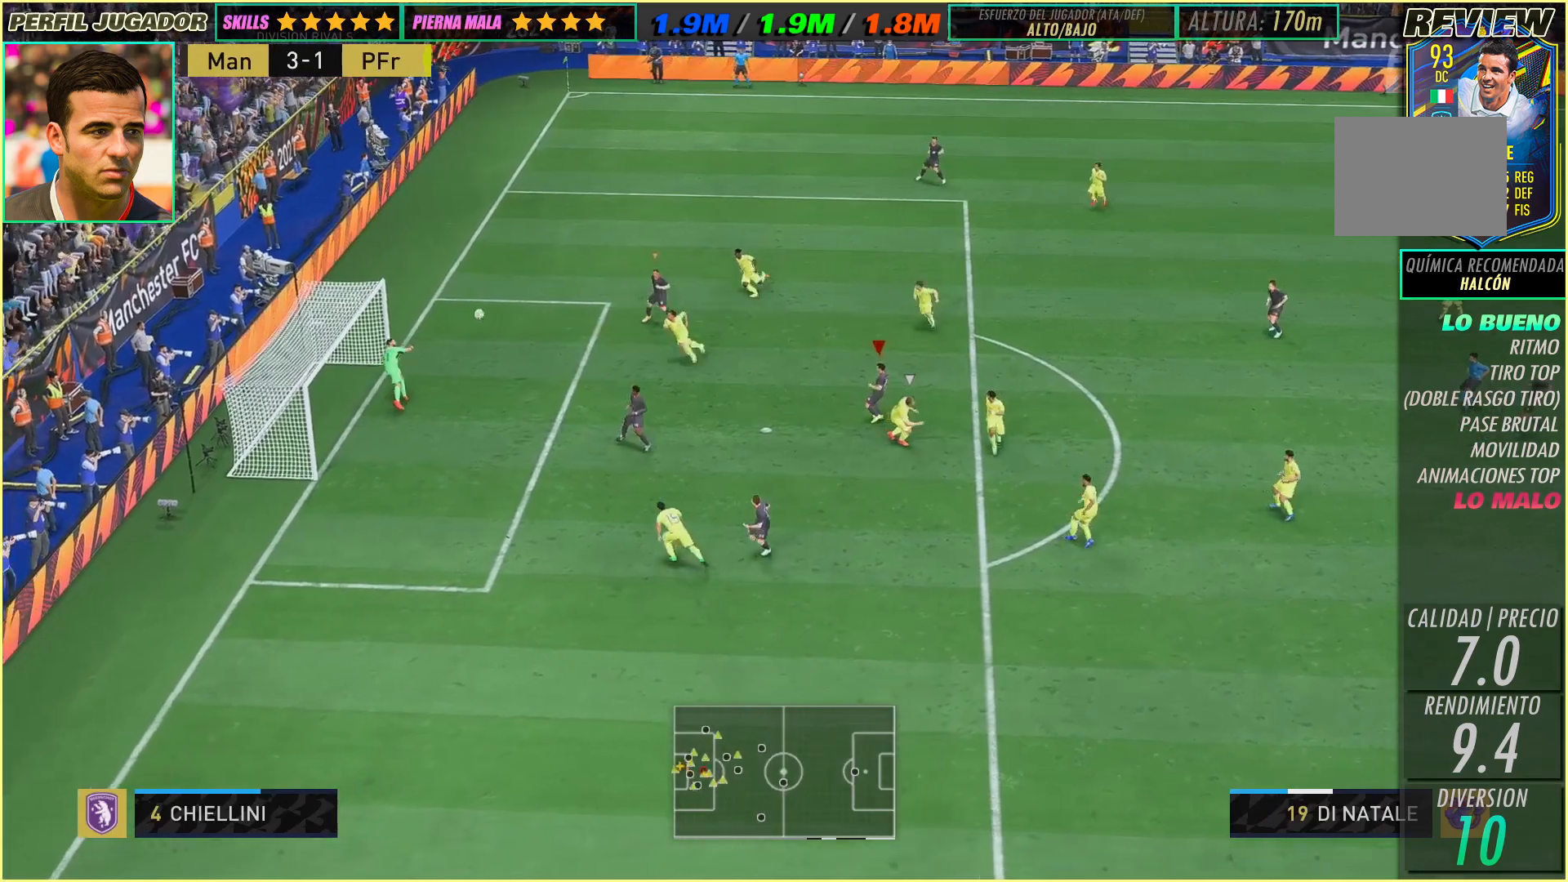
{"buttons": [], "left_stick": "center", "events": []}
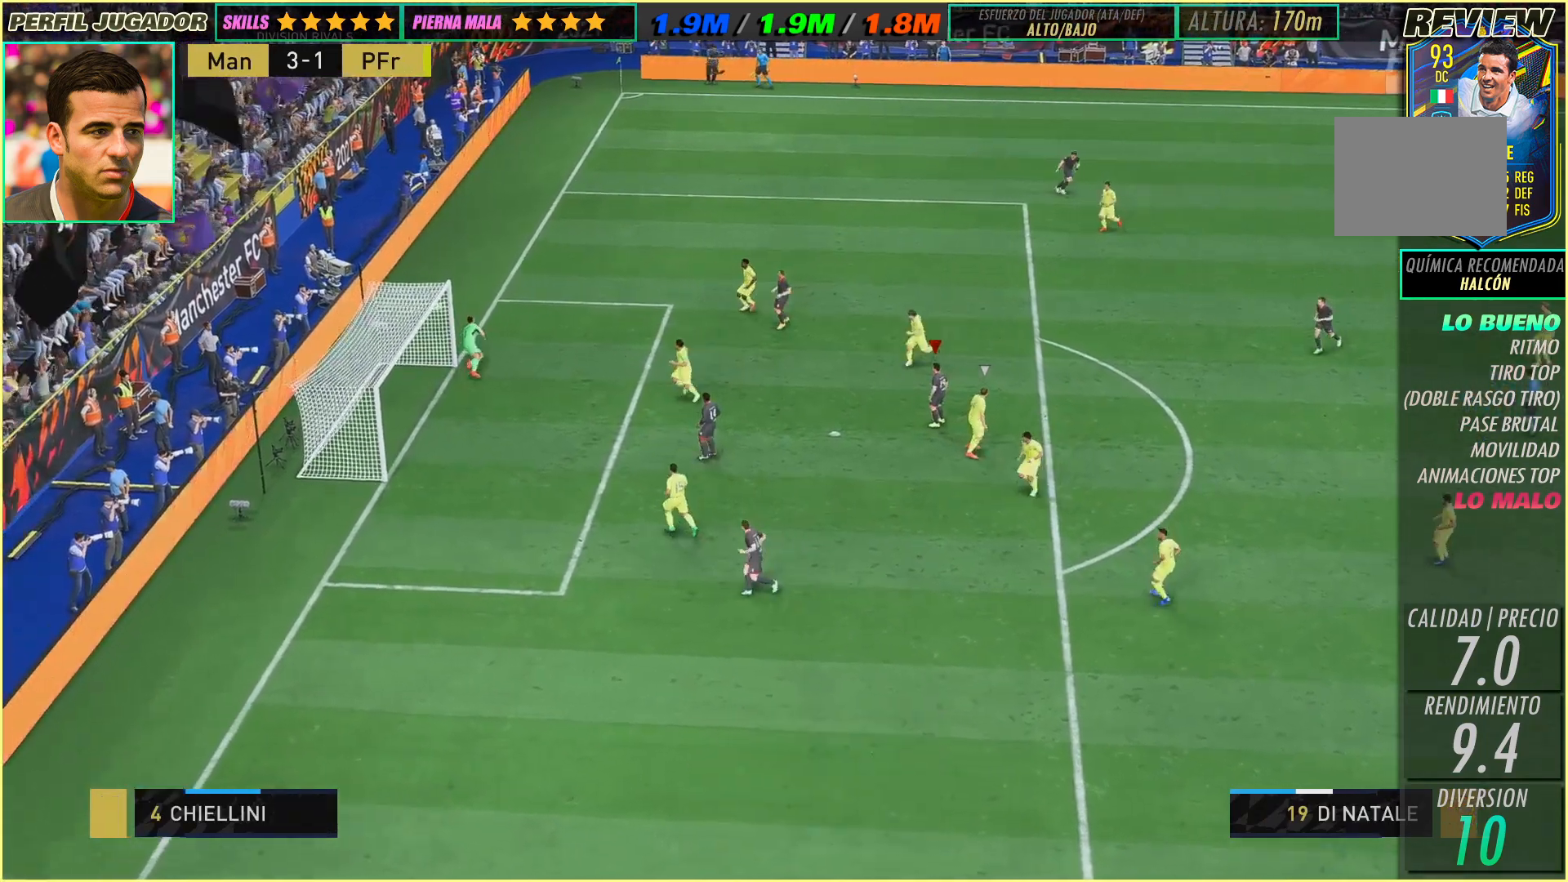
{"buttons": [], "left_stick": "center", "events": []}
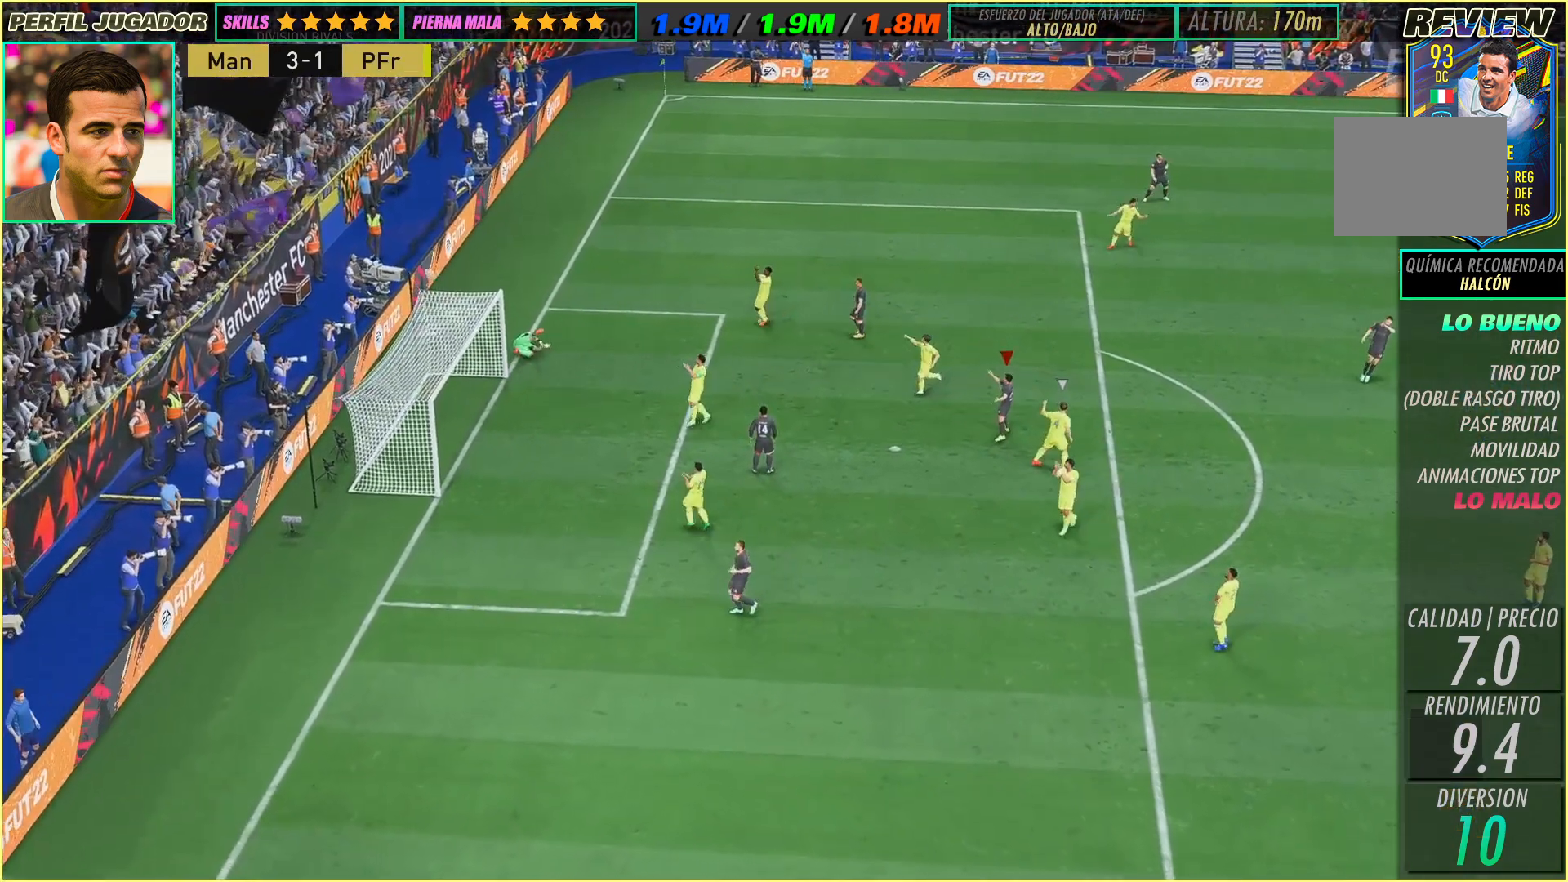
{"buttons": [], "left_stick": "center", "events": []}
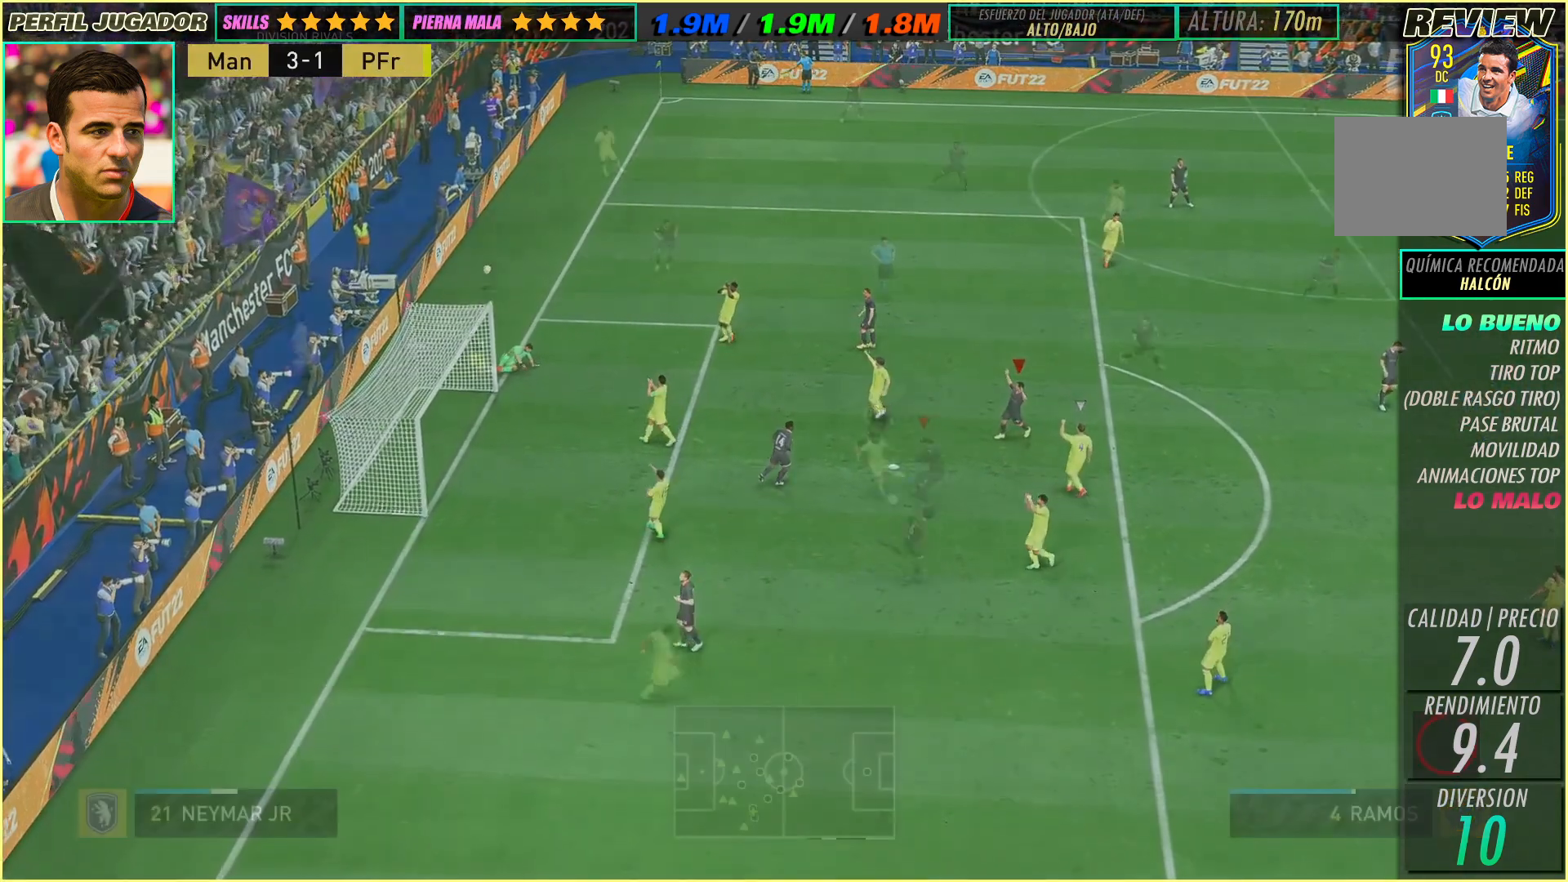
{"buttons": ["L2"], "left_stick": "left", "events": [[50, "left_stick", "down-left"], [83, "L2", "down"], [133, "left_stick", "left"]]}